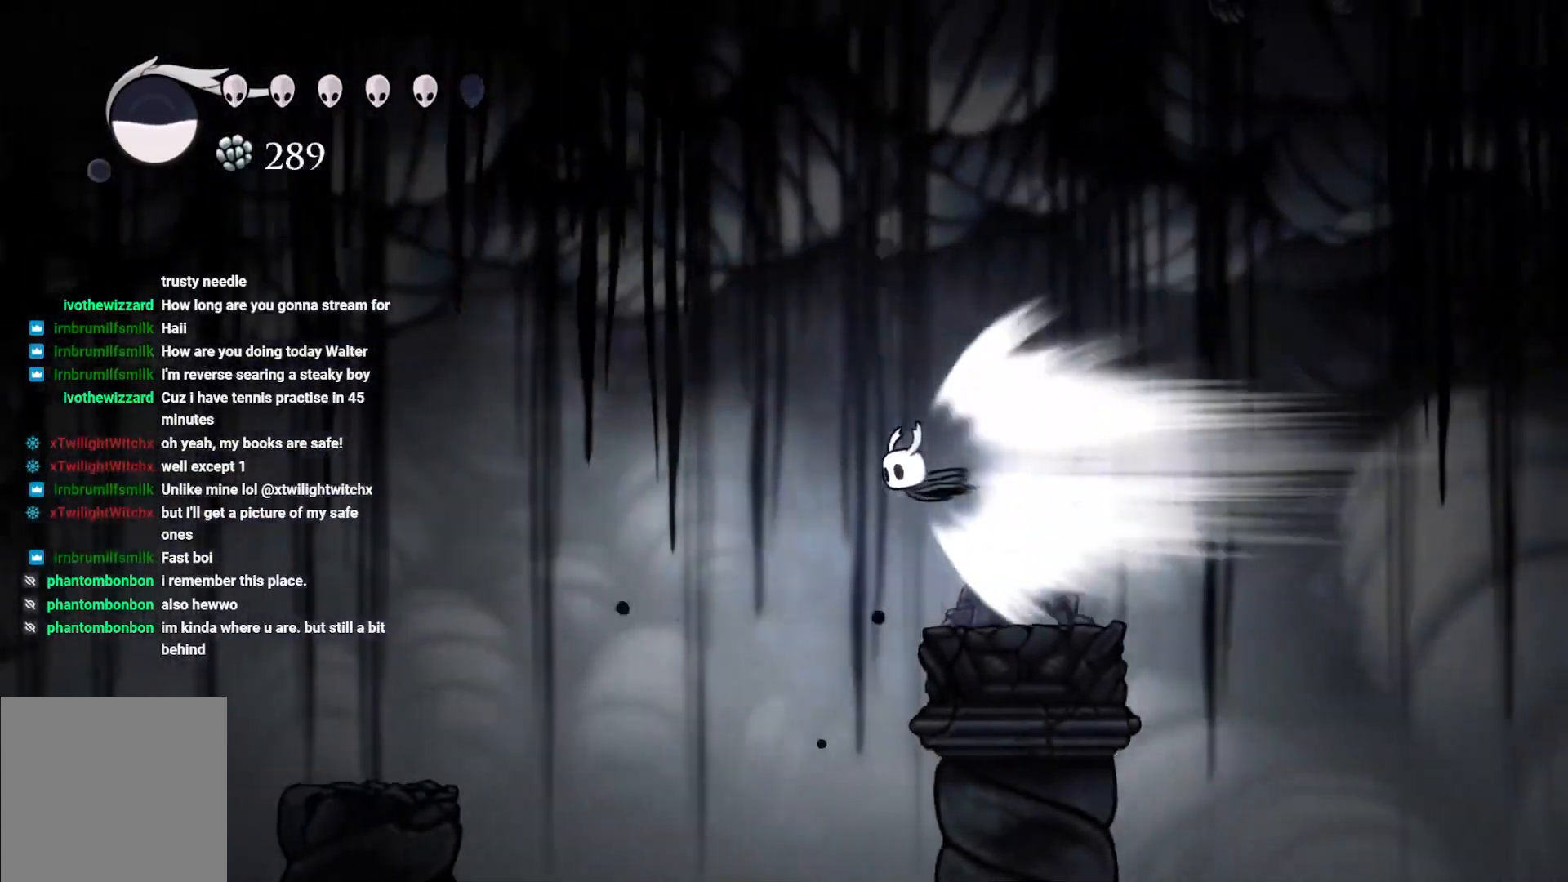
Gameplay with a controller (Xbox layout); each line is a JSON object with the inputs held at the frame after it. "events" lists button and stick changes between this image and that frame as [ms after this image, input, new state], when the widget could be followed in between.
{"buttons": [], "left_stick": "center", "right_stick": "center", "events": []}
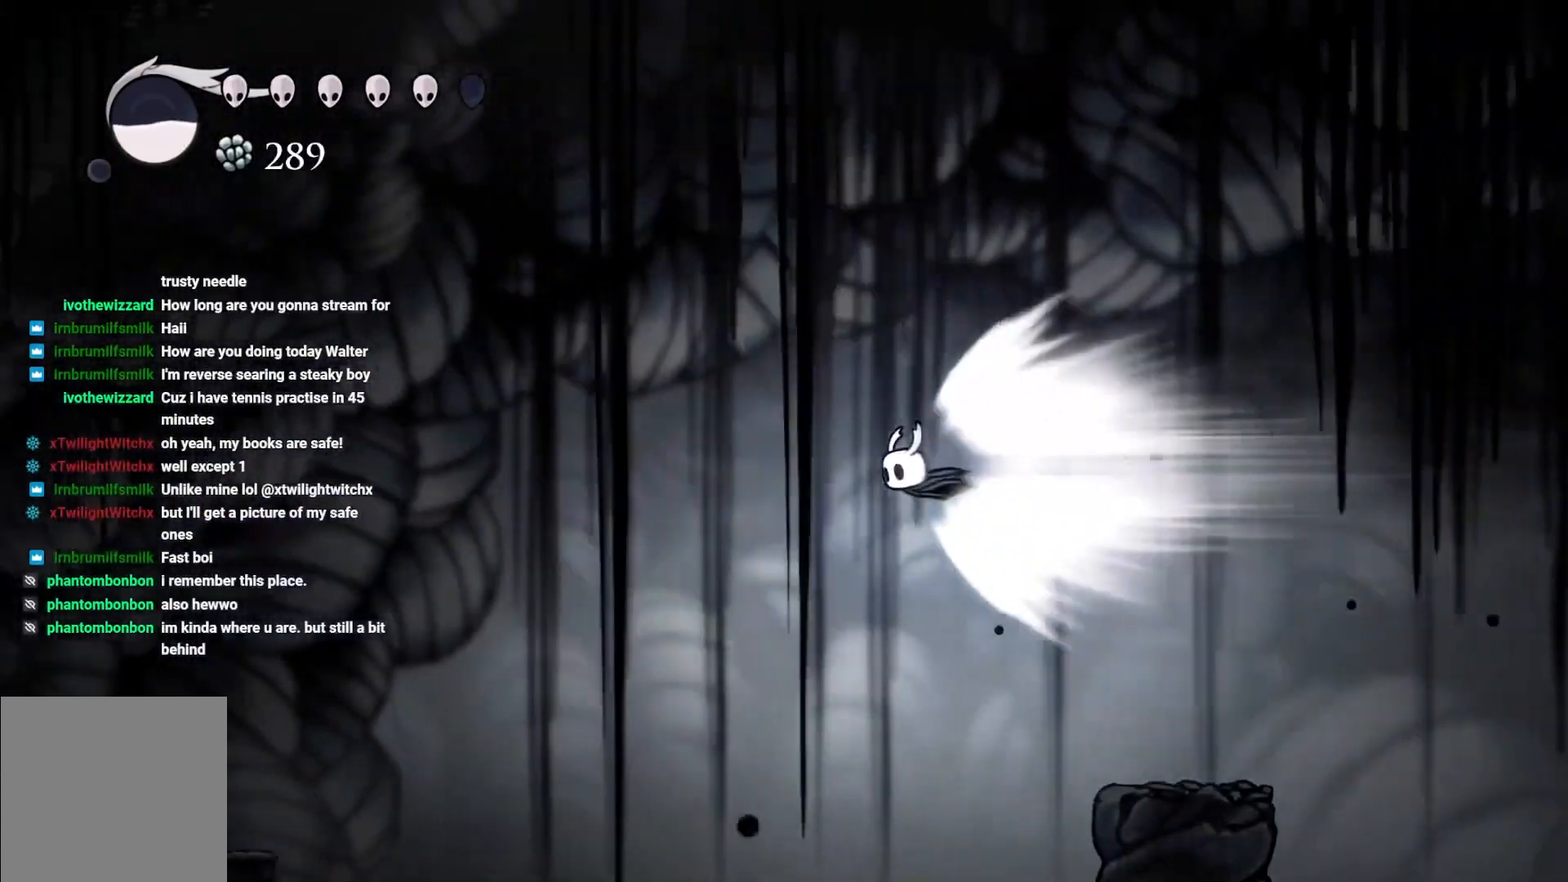
{"buttons": [], "left_stick": "center", "right_stick": "center", "events": []}
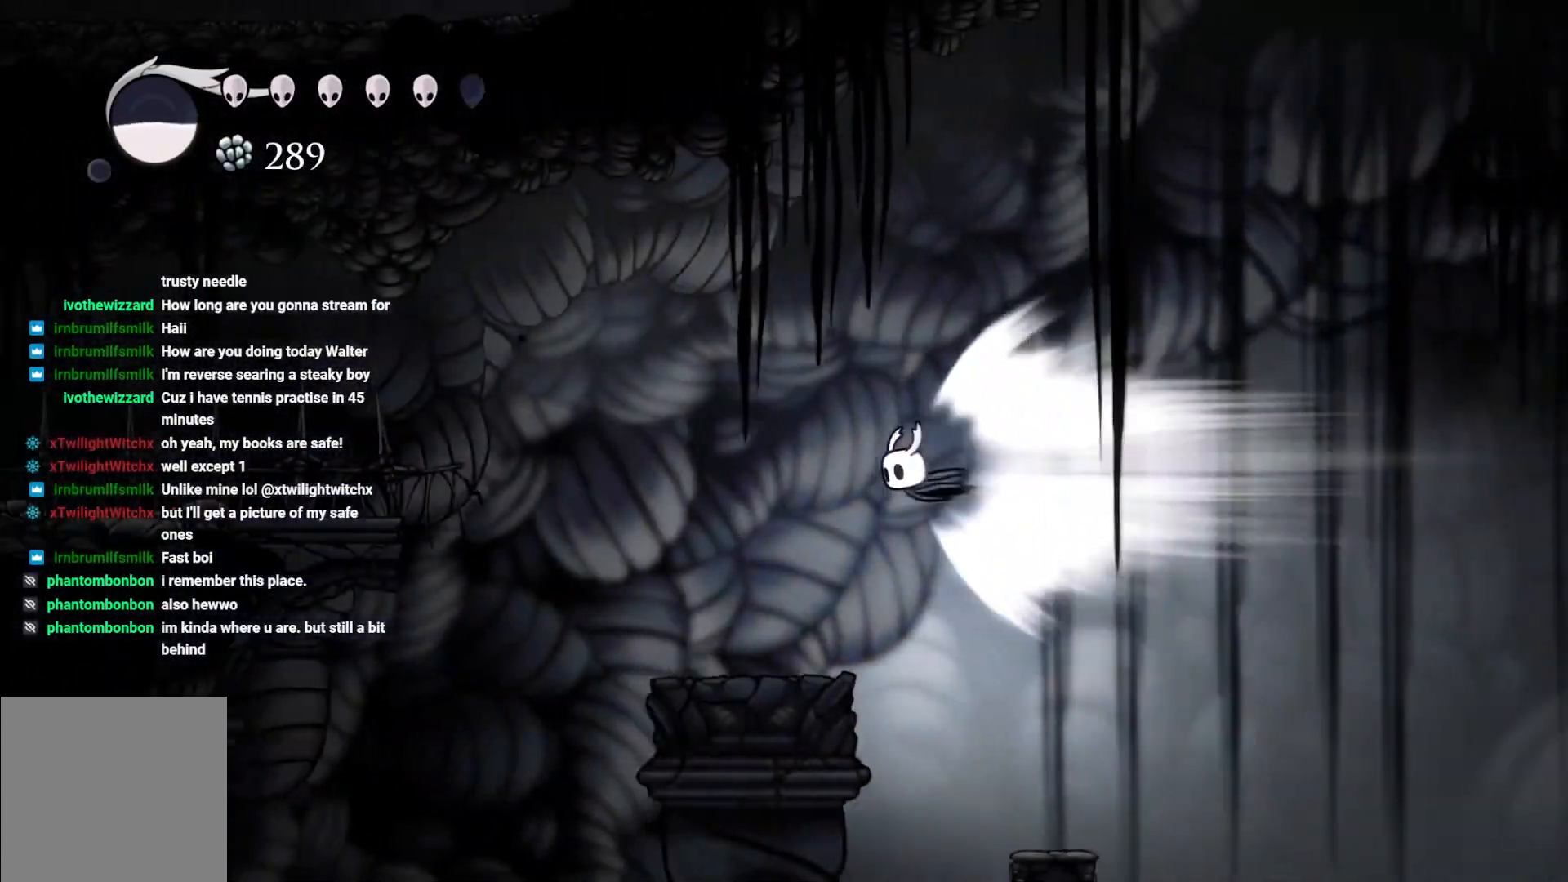
{"buttons": [], "left_stick": "center", "right_stick": "center", "events": []}
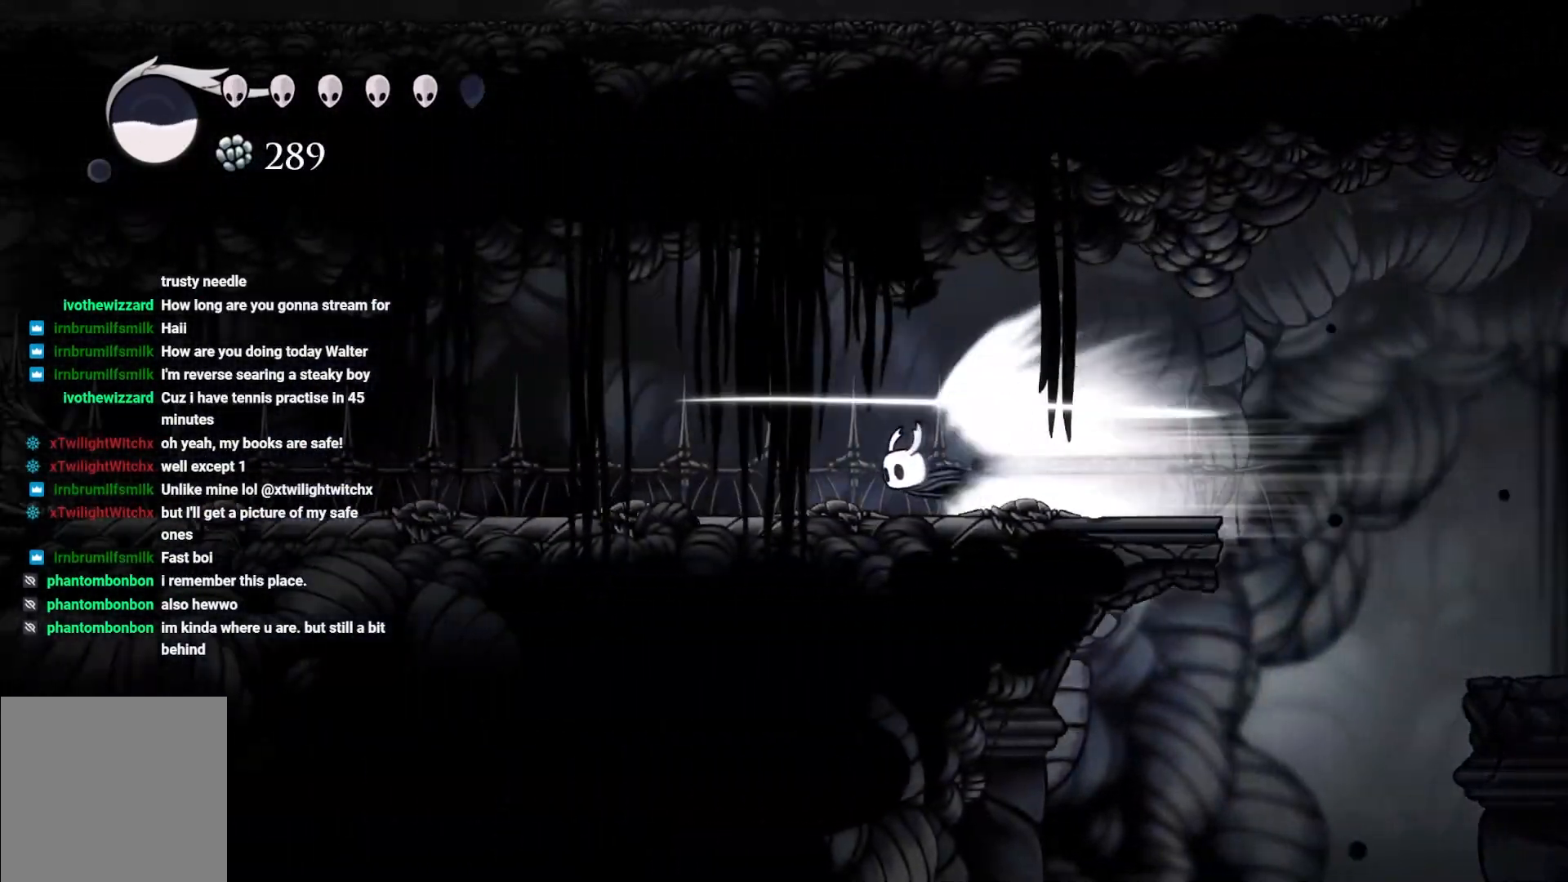
{"buttons": [], "left_stick": "center", "right_stick": "center", "events": []}
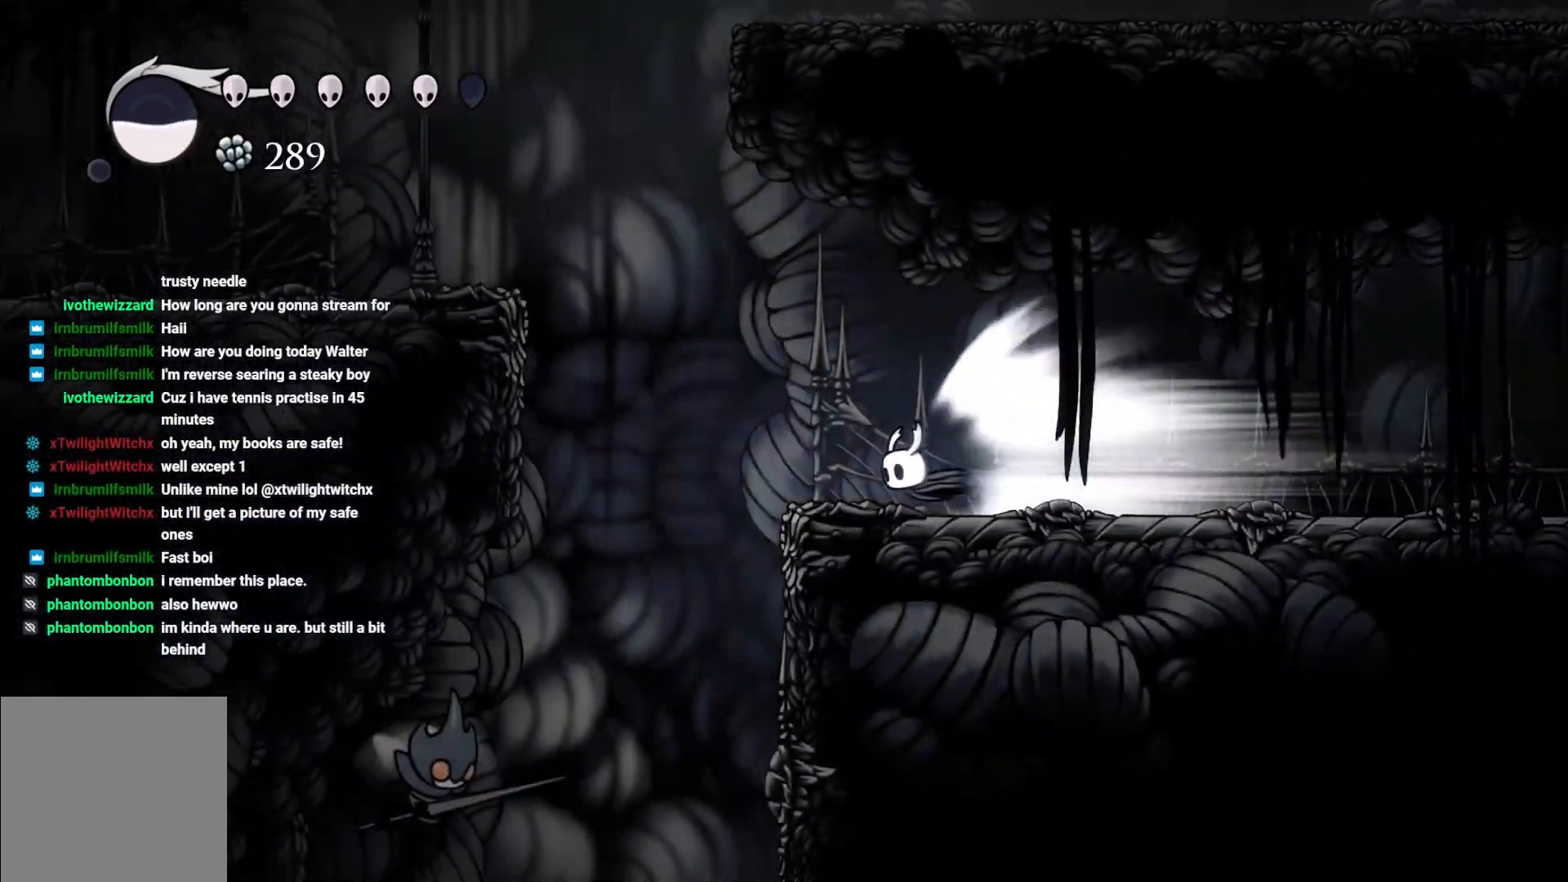
{"buttons": [], "left_stick": "center", "right_stick": "center", "events": []}
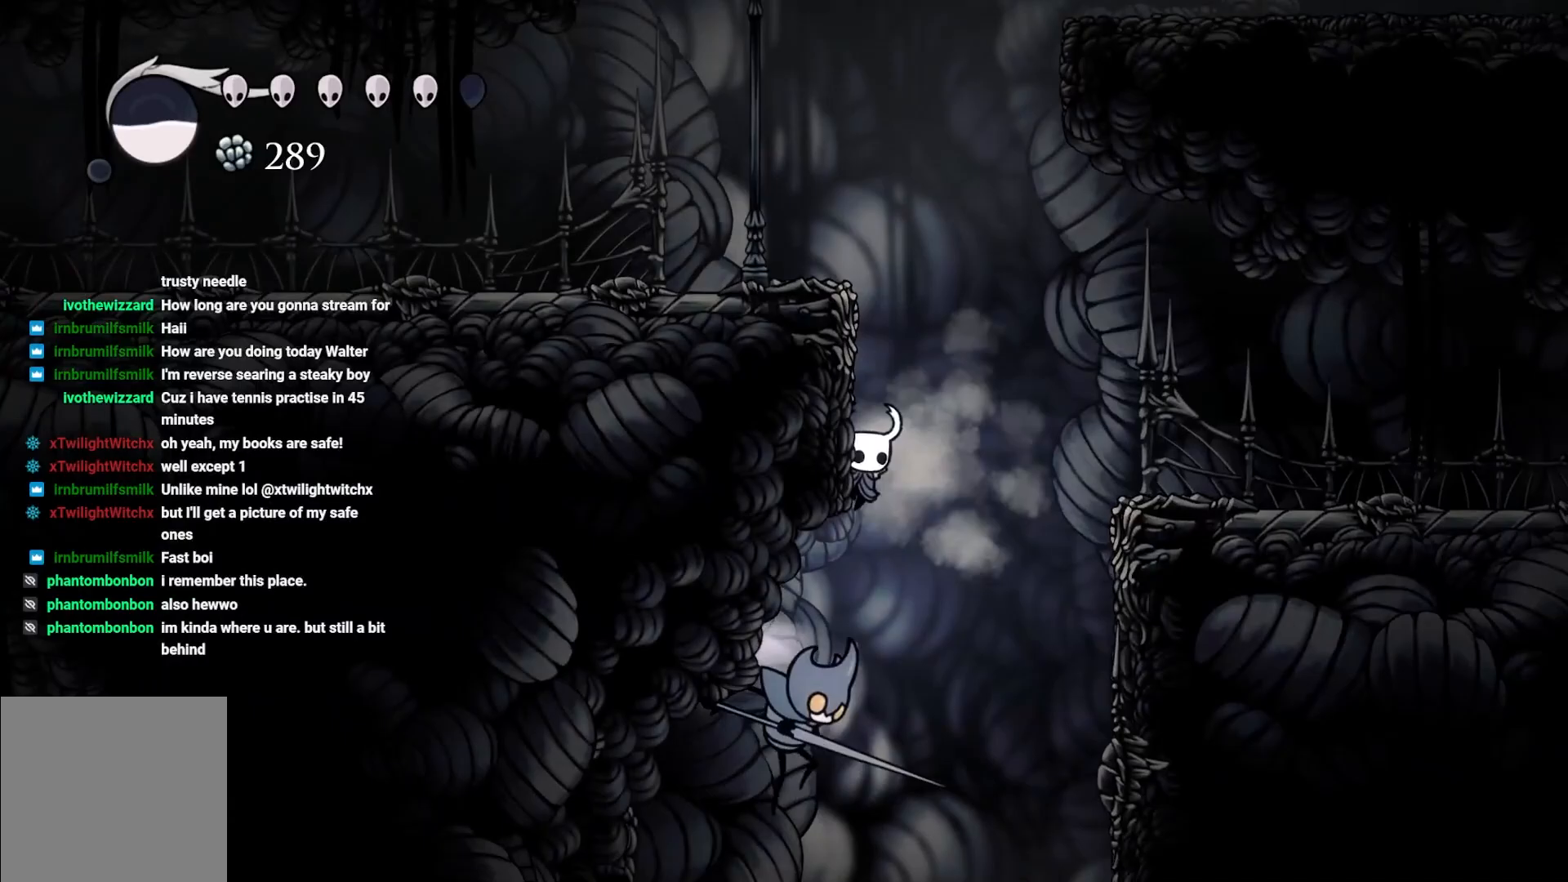
{"buttons": [], "left_stick": "up-left", "right_stick": "center", "events": [[33, "A", "down"], [33, "left_stick", "up-left"], [233, "A", "up"], [333, "A", "down"], [500, "A", "up"]]}
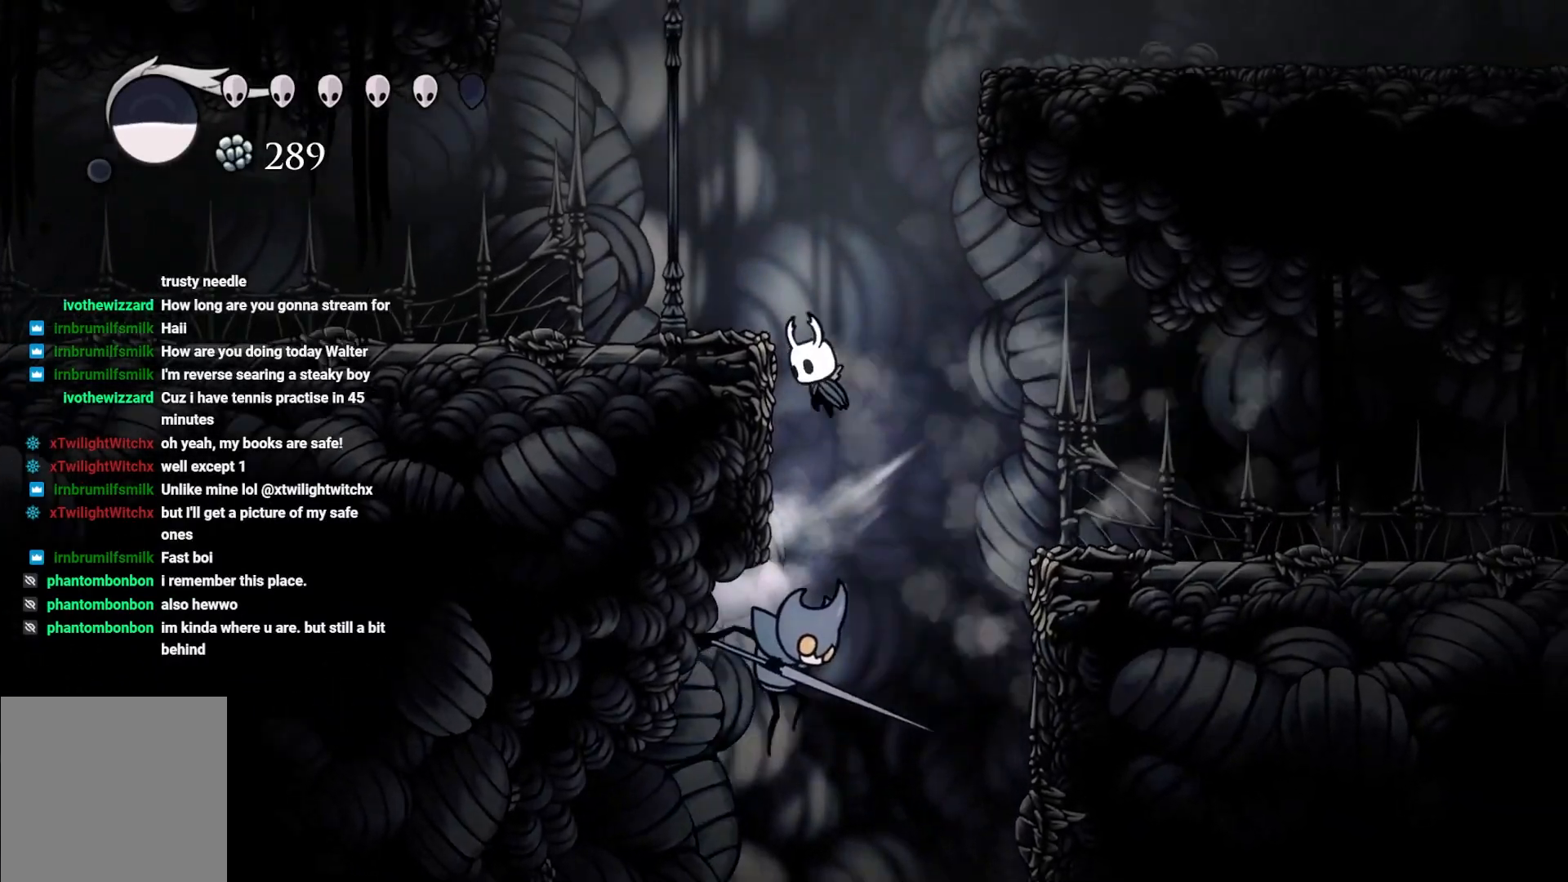
{"buttons": [], "left_stick": "up-left", "right_stick": "center", "events": [[100, "A", "down"], [400, "A", "up"]]}
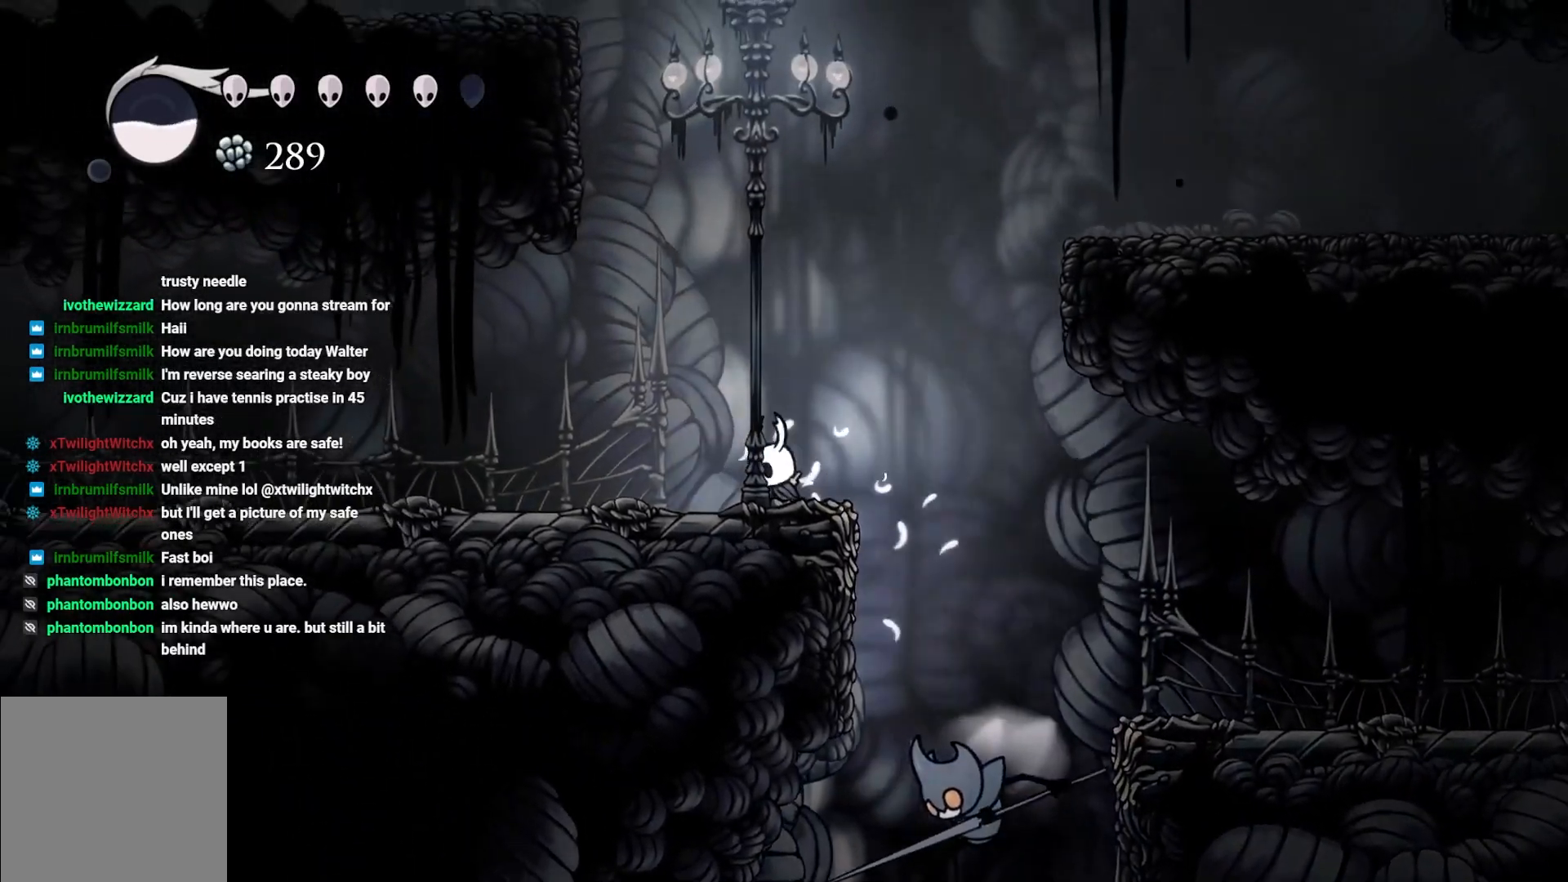
{"buttons": ["A"], "left_stick": "right", "right_stick": "center", "events": [[100, "left_stick", "center"], [183, "left_stick", "right"], [350, "A", "down"]]}
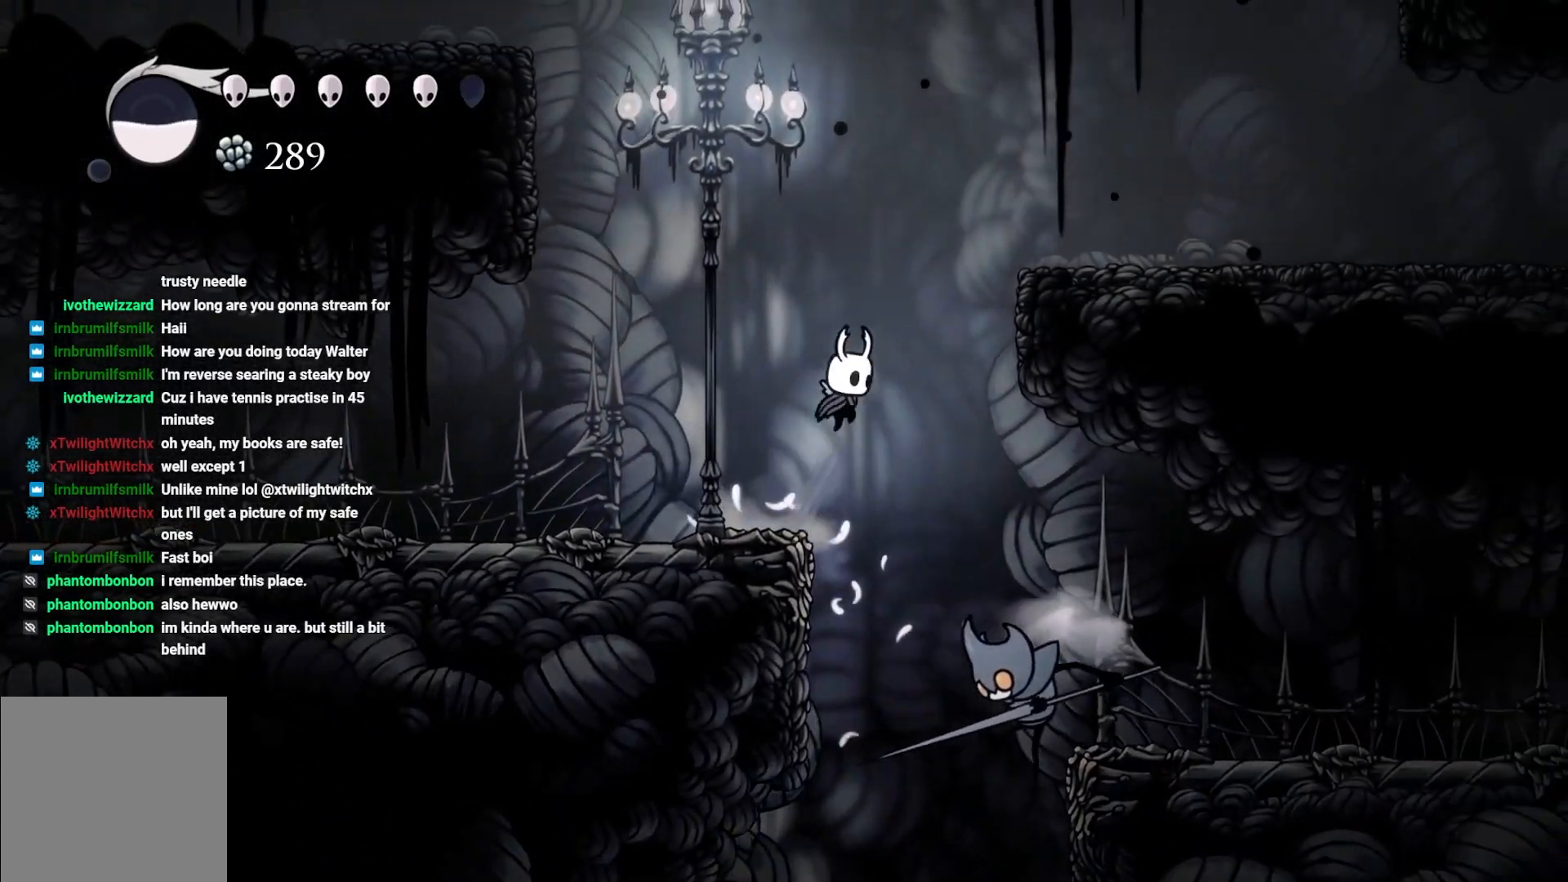
{"buttons": ["A"], "left_stick": "right", "right_stick": "center", "events": [[233, "A", "up"], [383, "A", "down"]]}
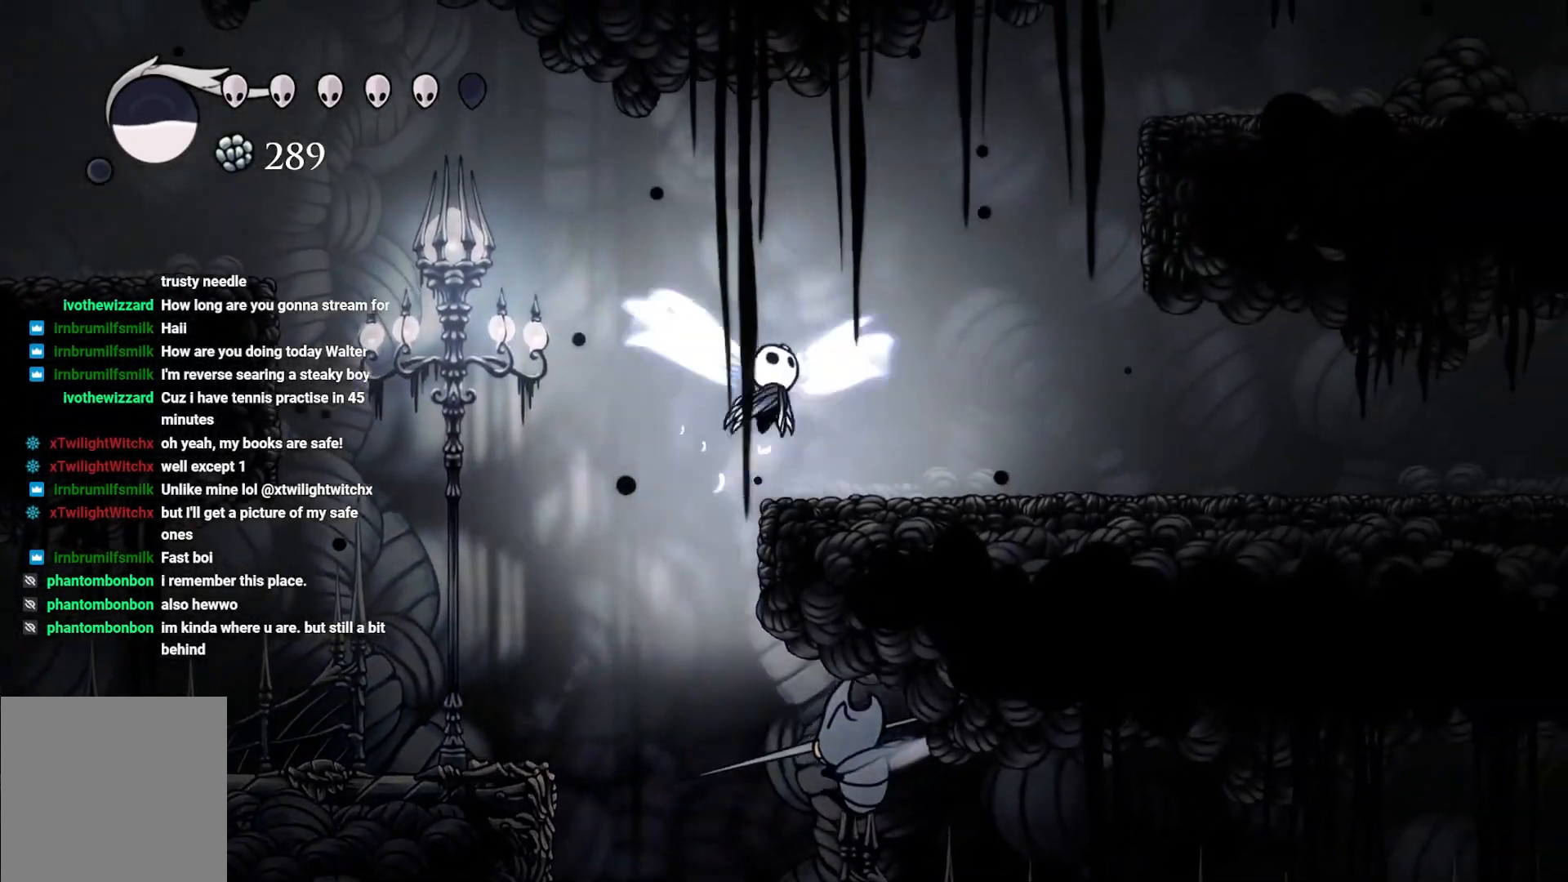
{"buttons": [], "left_stick": "left", "right_stick": "center", "events": [[50, "A", "up"], [500, "left_stick", "left"]]}
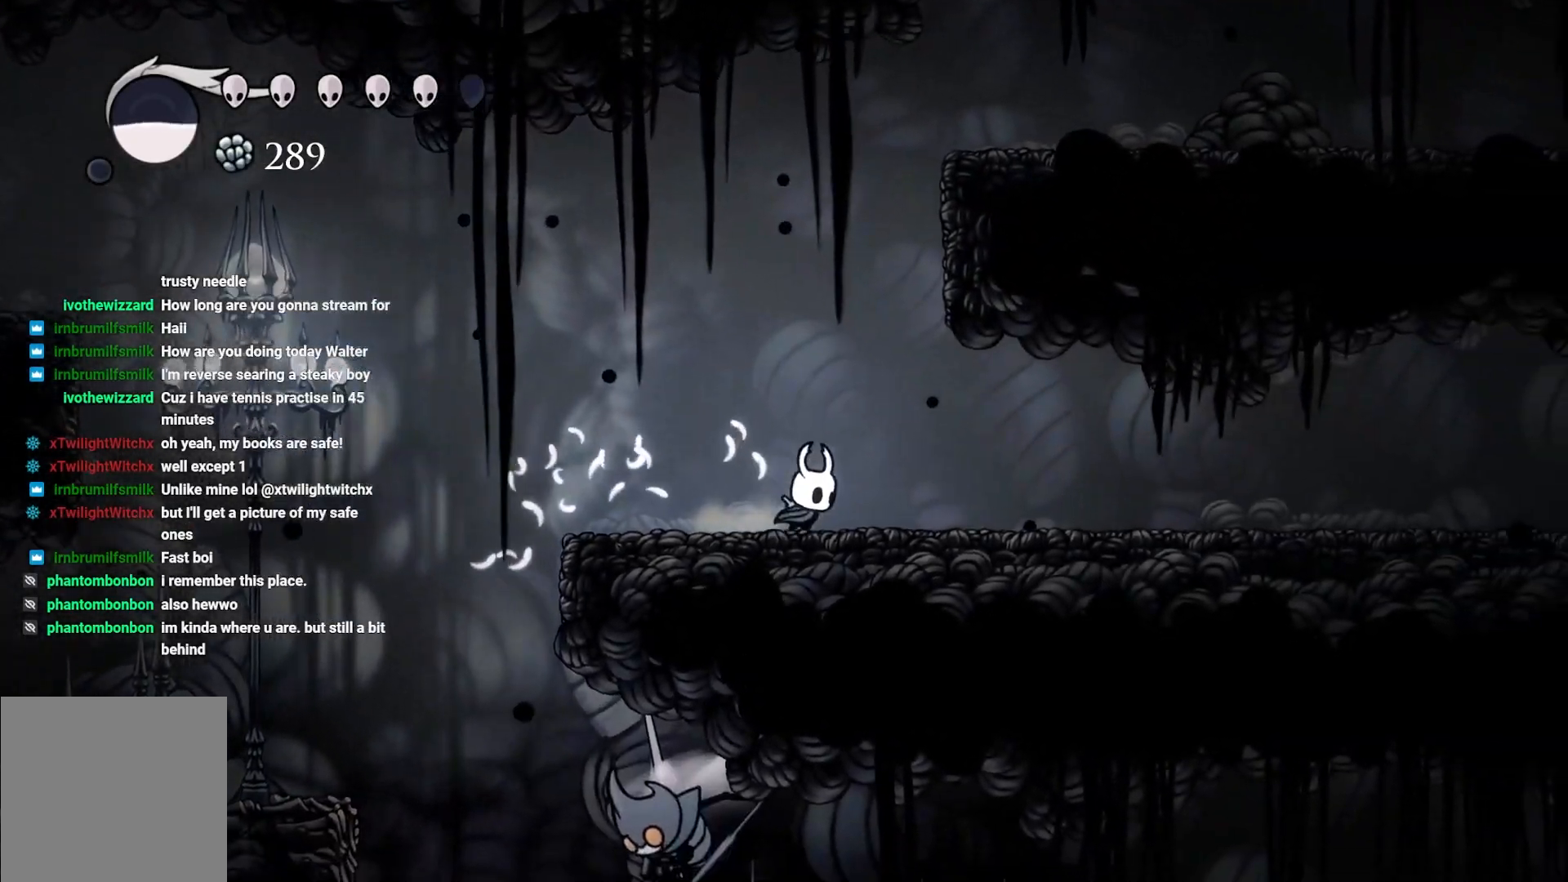
{"buttons": [], "left_stick": "down", "right_stick": "center", "events": [[500, "left_stick", "down"]]}
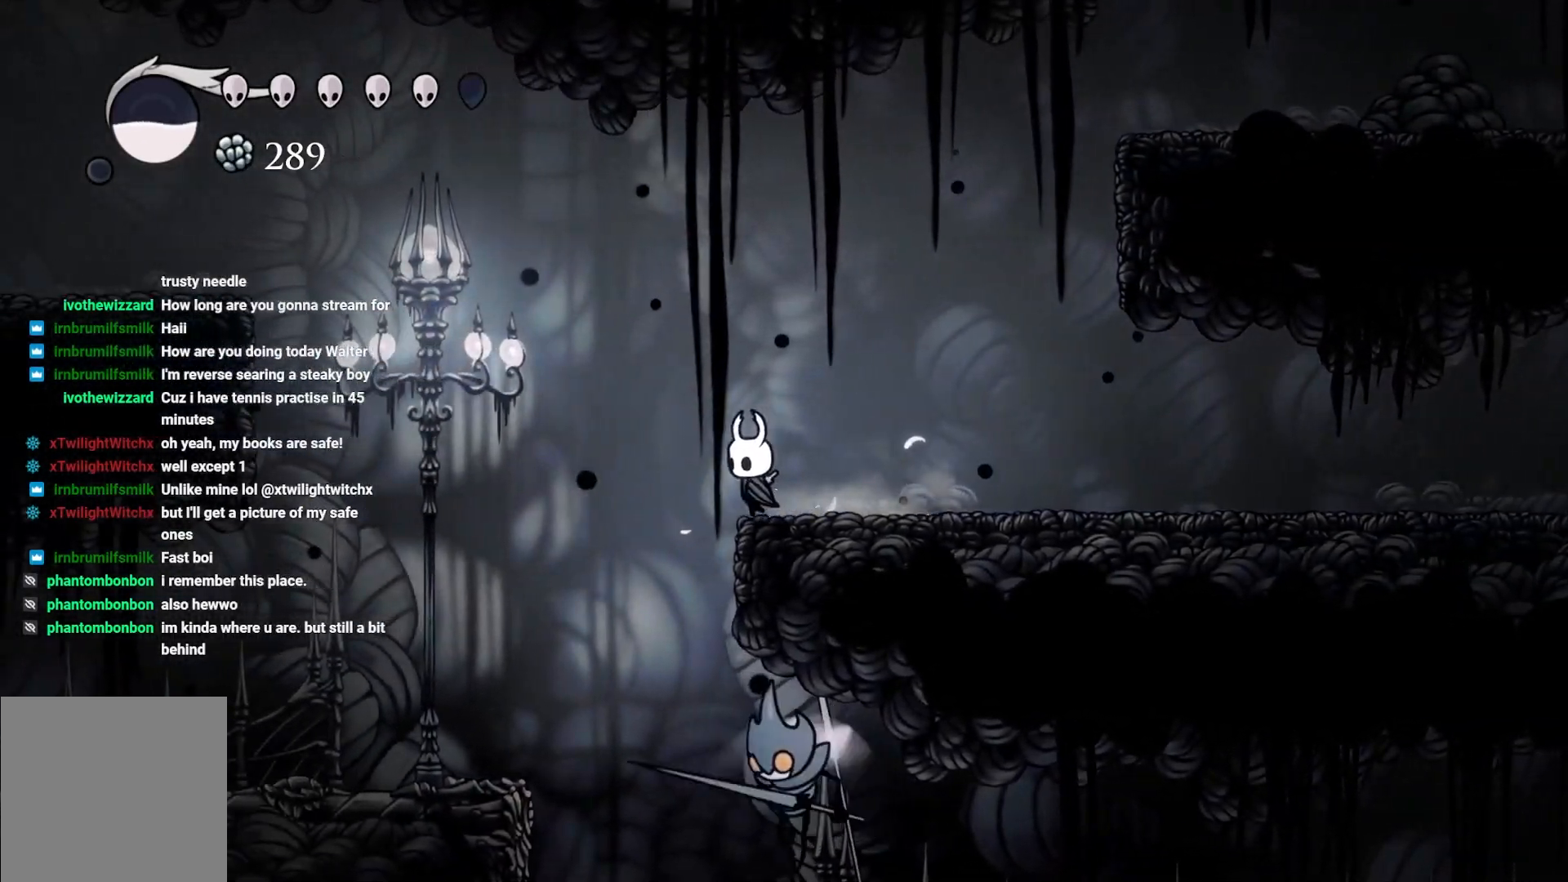
{"buttons": ["A"], "left_stick": "left", "right_stick": "center", "events": [[150, "X", "down"], [267, "X", "up"], [383, "left_stick", "left"], [467, "A", "down"]]}
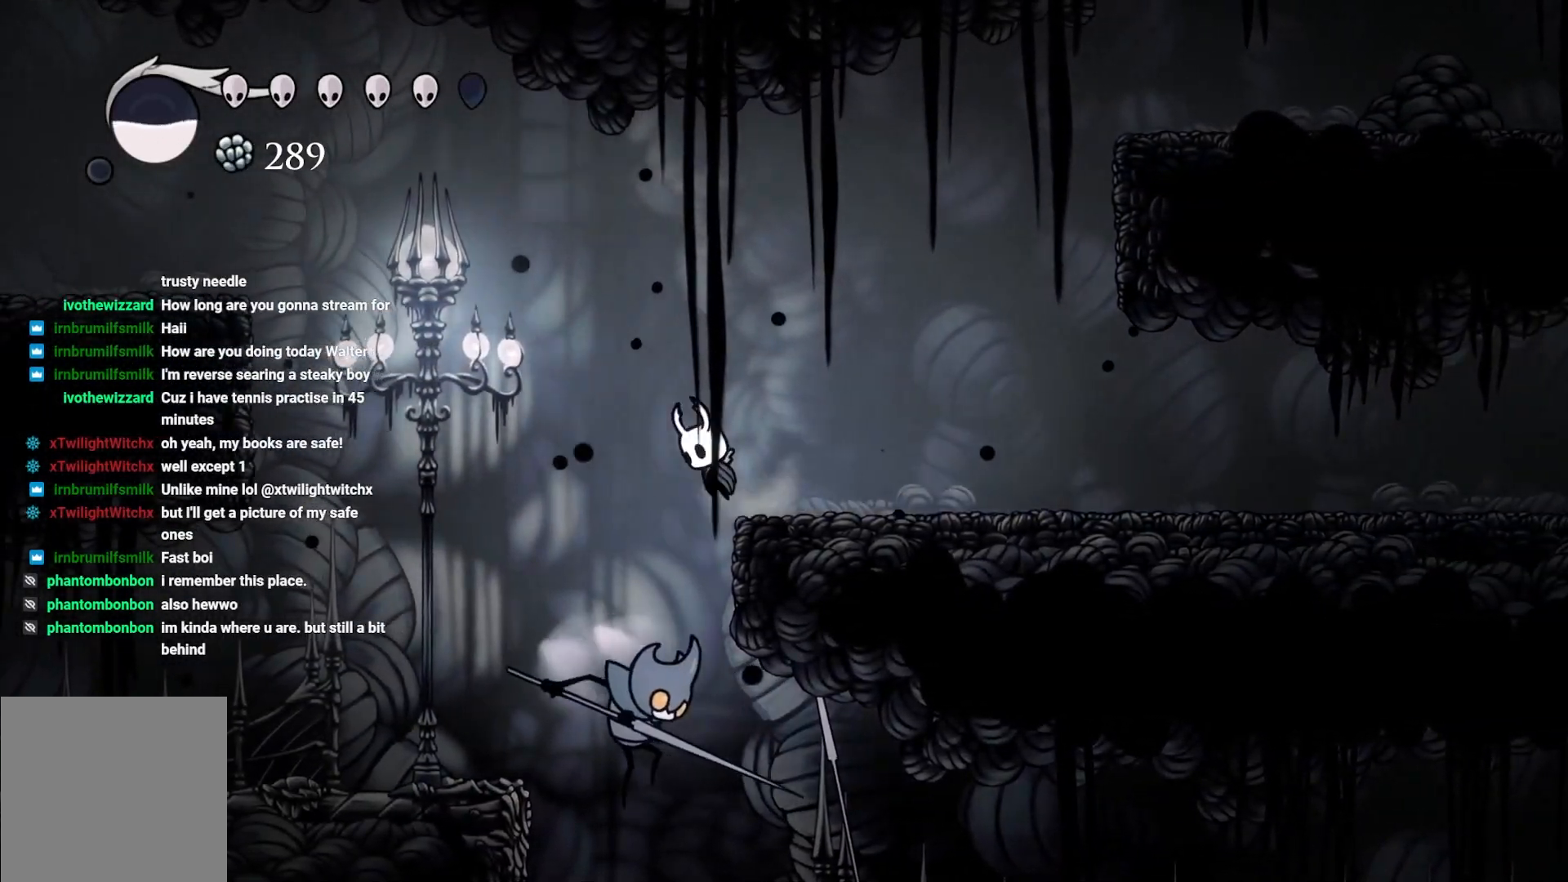
{"buttons": [], "left_stick": "down-left", "right_stick": "center", "events": [[50, "left_stick", "center"], [150, "left_stick", "down-left"], [250, "A", "up"]]}
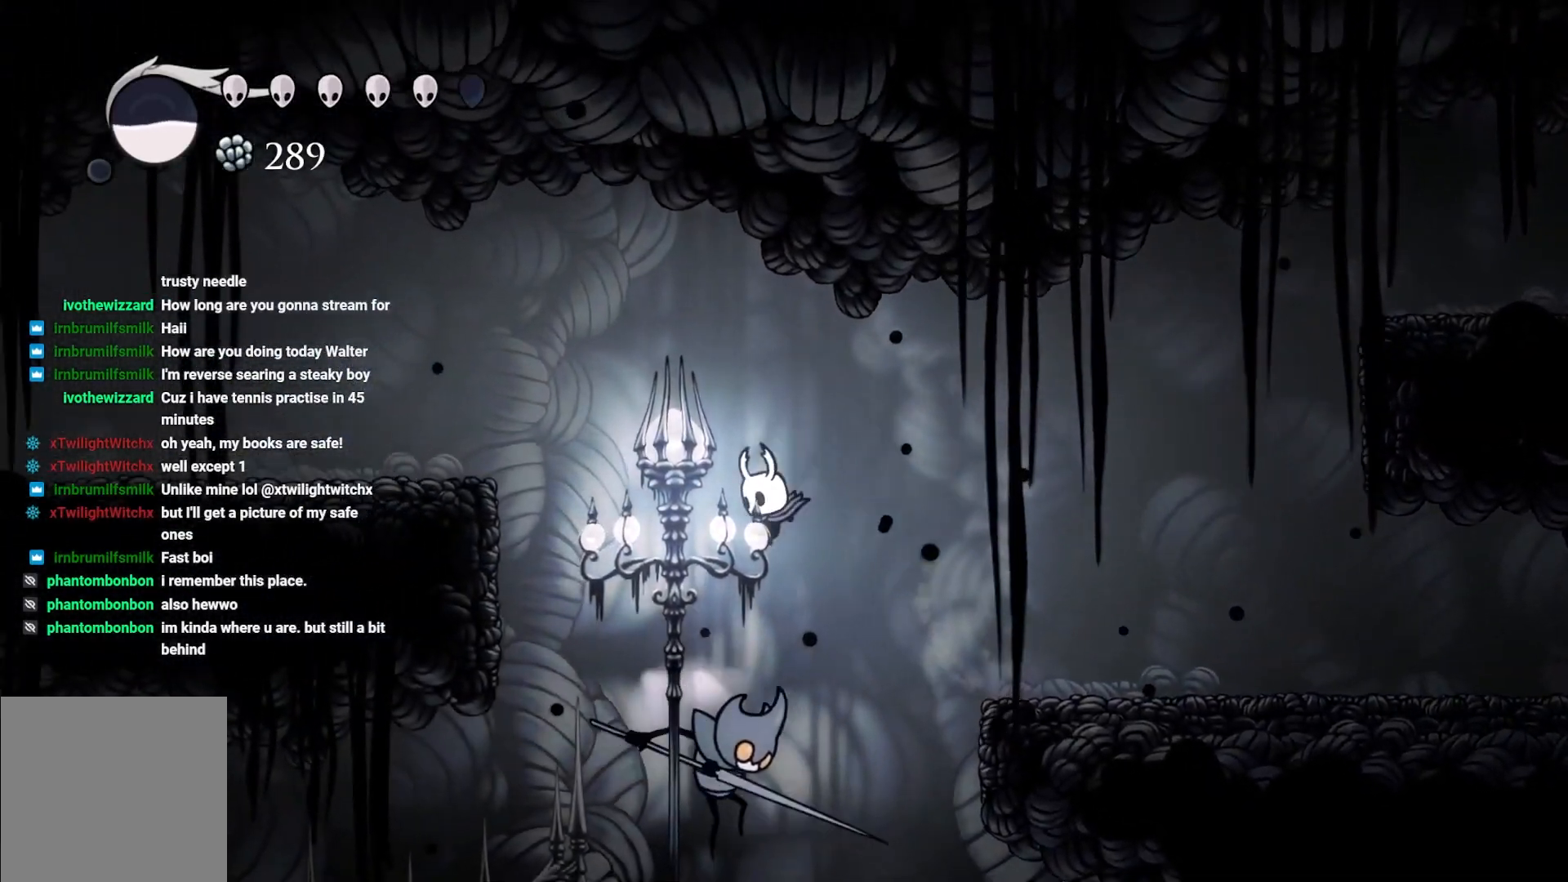
{"buttons": [], "left_stick": "down", "right_stick": "center", "events": [[17, "left_stick", "down"], [50, "X", "down"], [183, "X", "up"]]}
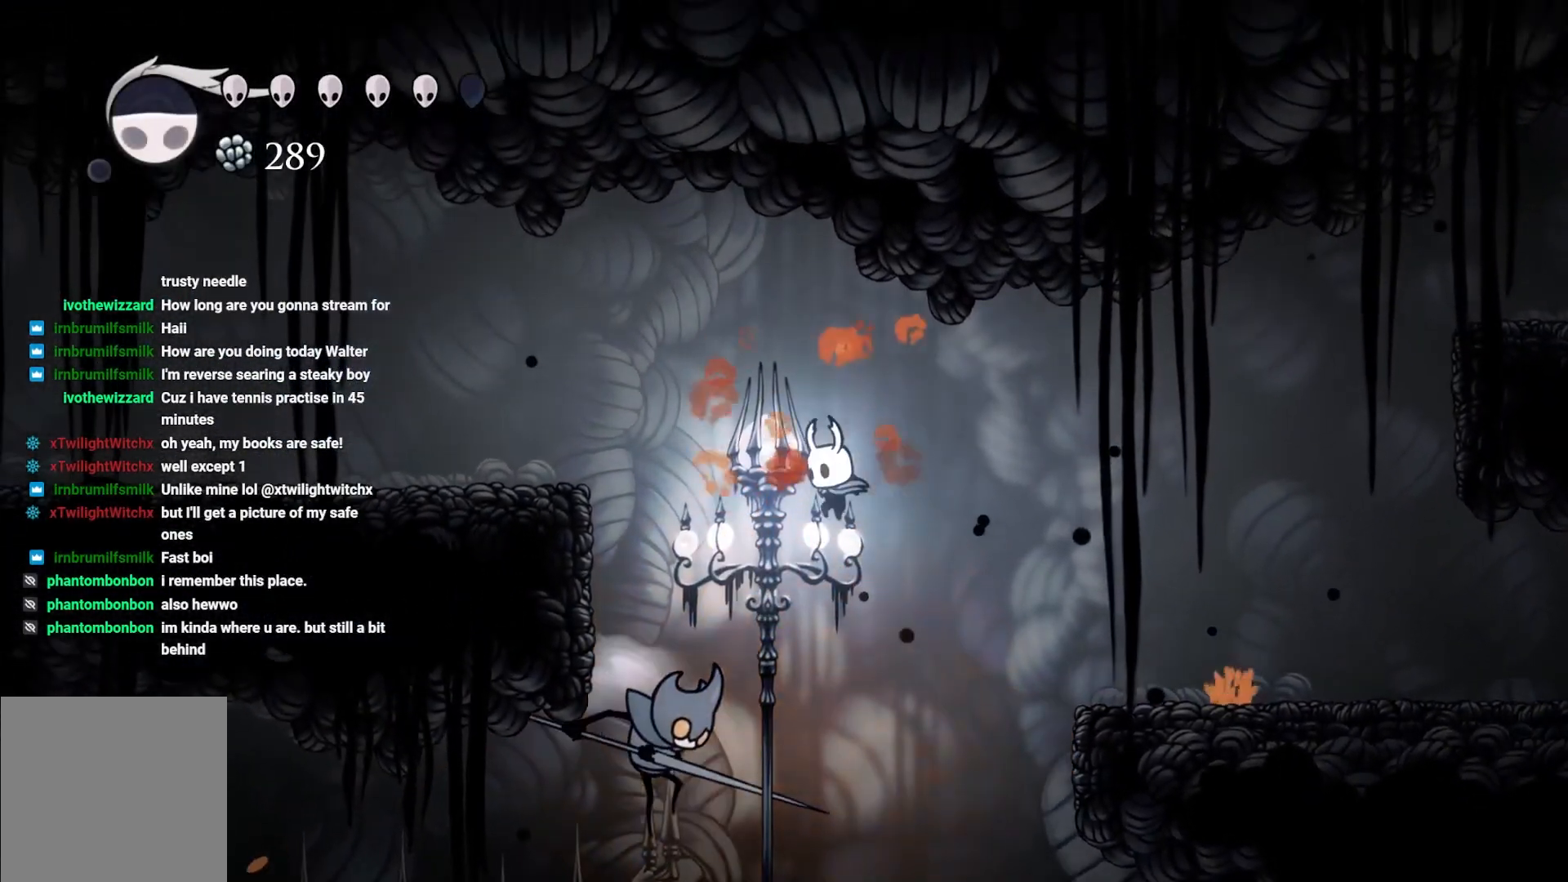
{"buttons": ["X"], "left_stick": "down-left", "right_stick": "center", "events": [[17, "left_stick", "down-left"], [83, "X", "down"], [267, "X", "up"], [483, "X", "down"]]}
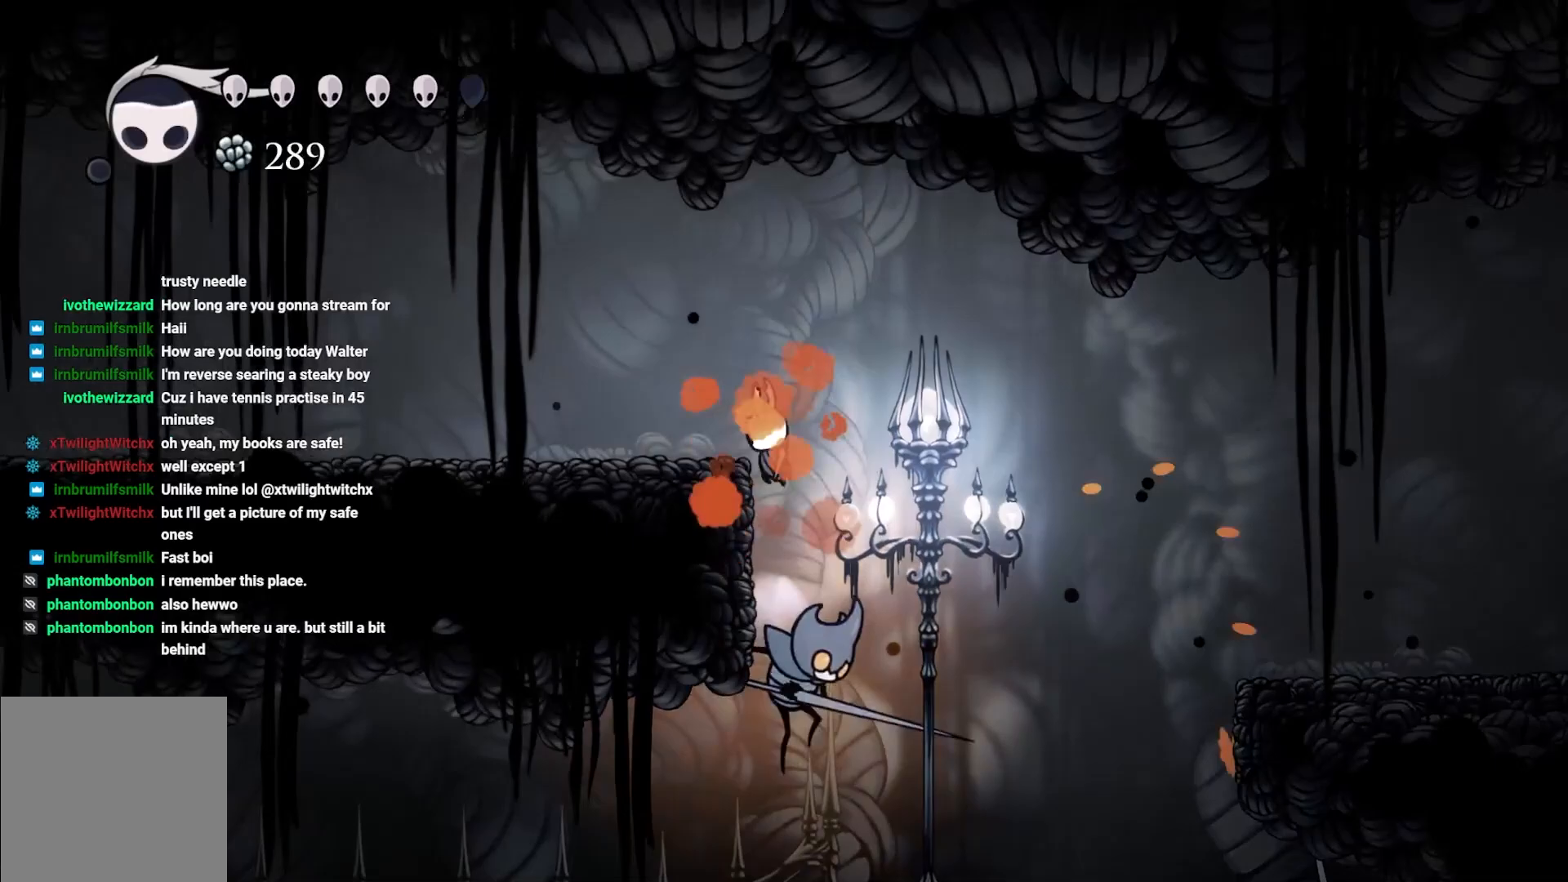
{"buttons": [], "left_stick": "down", "right_stick": "center", "events": [[50, "left_stick", "down"], [150, "X", "up"], [300, "X", "down"], [450, "X", "up"]]}
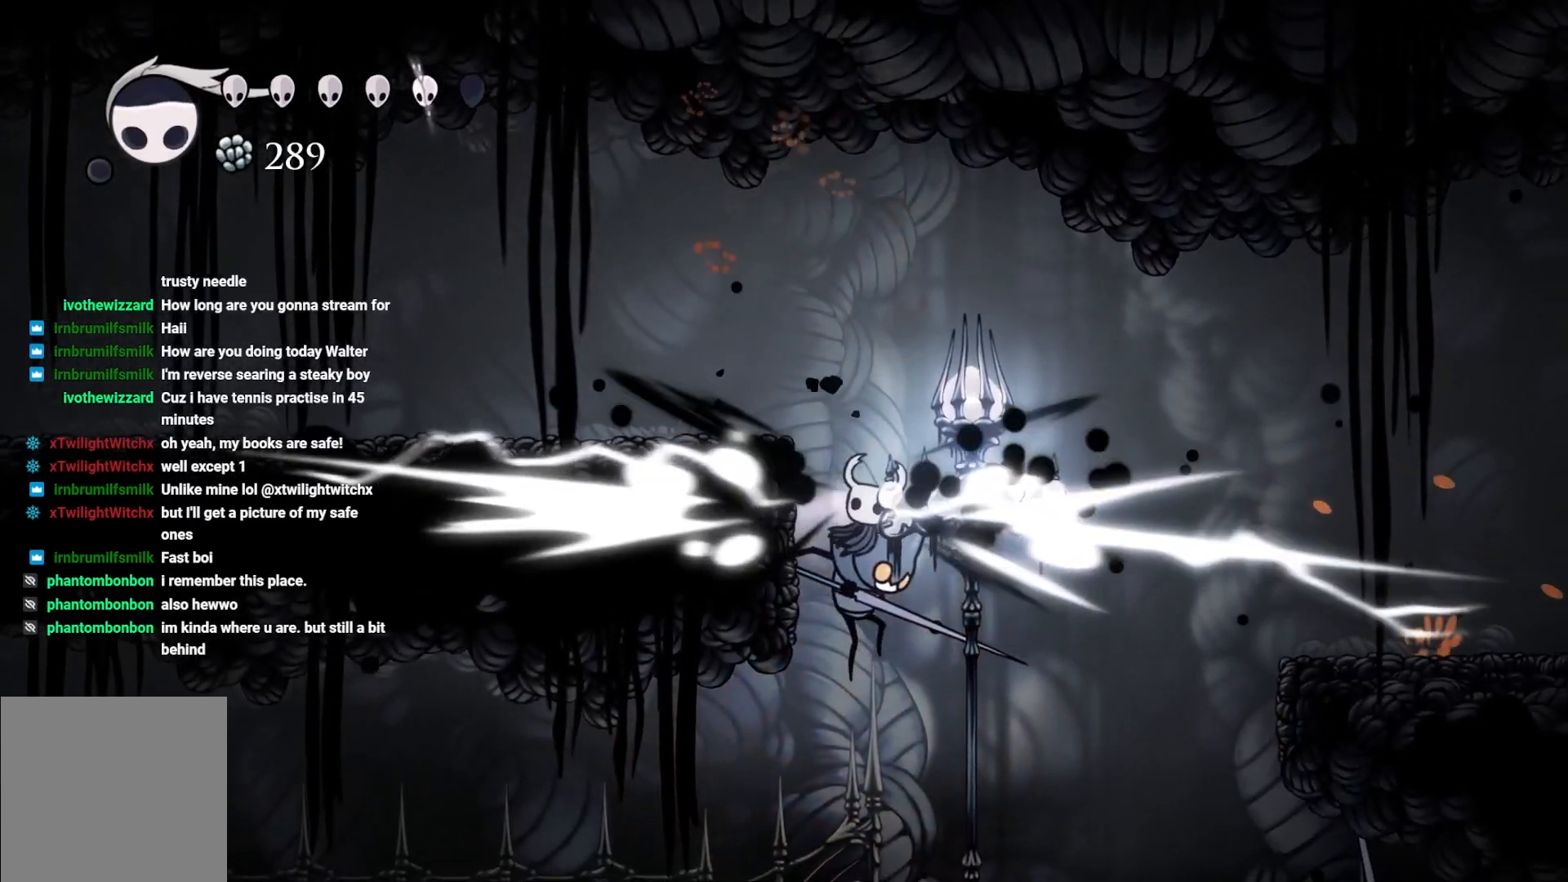
{"buttons": ["X"], "left_stick": "up-left", "right_stick": "center", "events": [[67, "left_stick", "down-left"], [167, "X", "down"], [333, "X", "up"], [450, "X", "down"], [467, "left_stick", "up-left"]]}
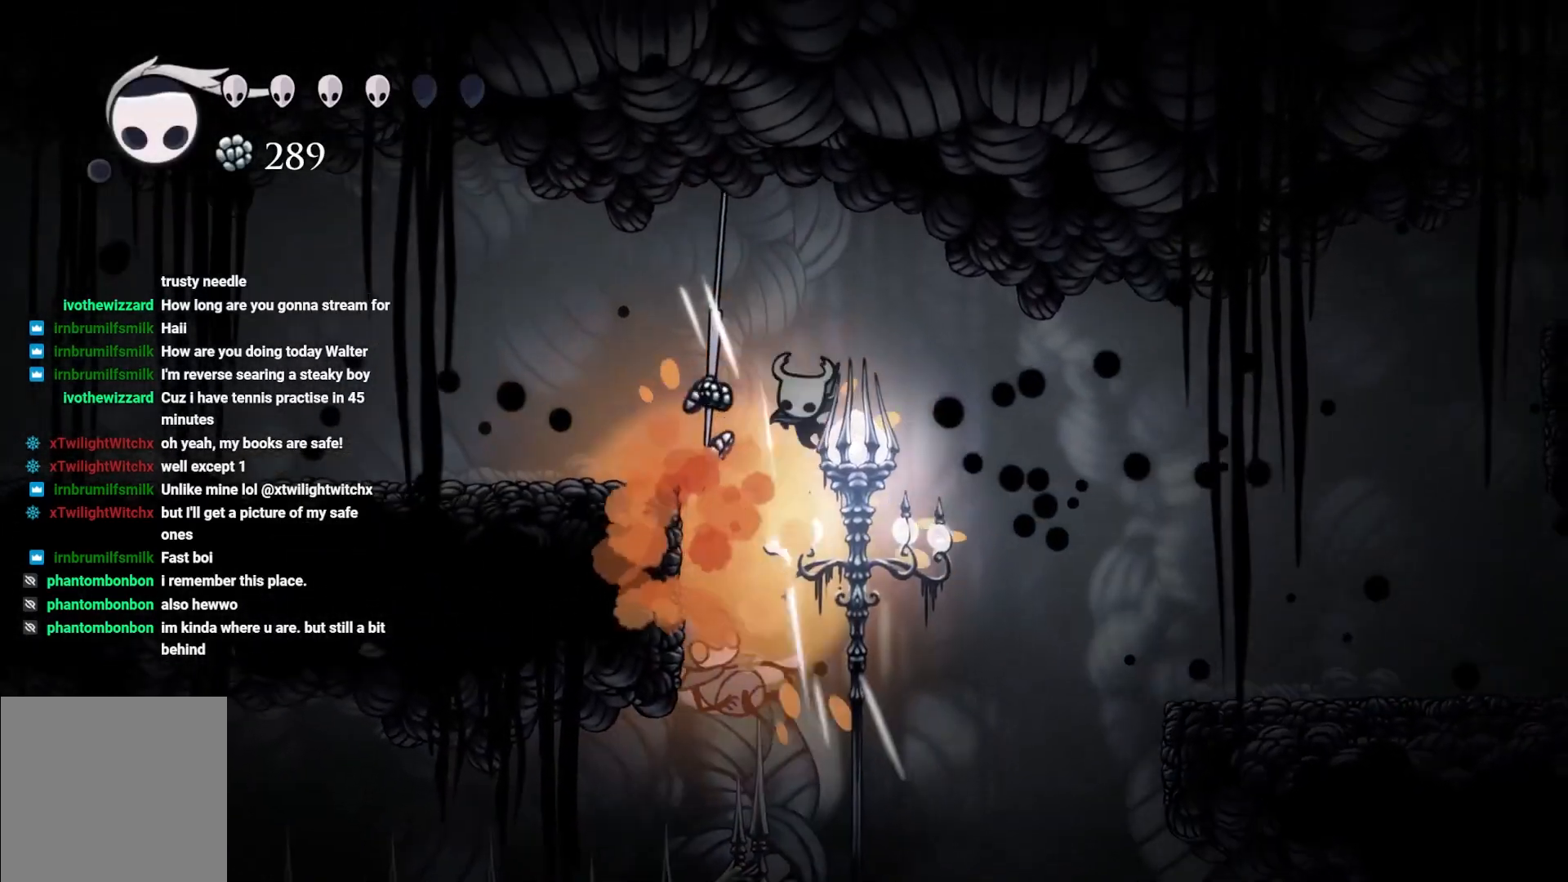
{"buttons": [], "left_stick": "left", "right_stick": "center", "events": [[33, "X", "up"], [267, "left_stick", "left"]]}
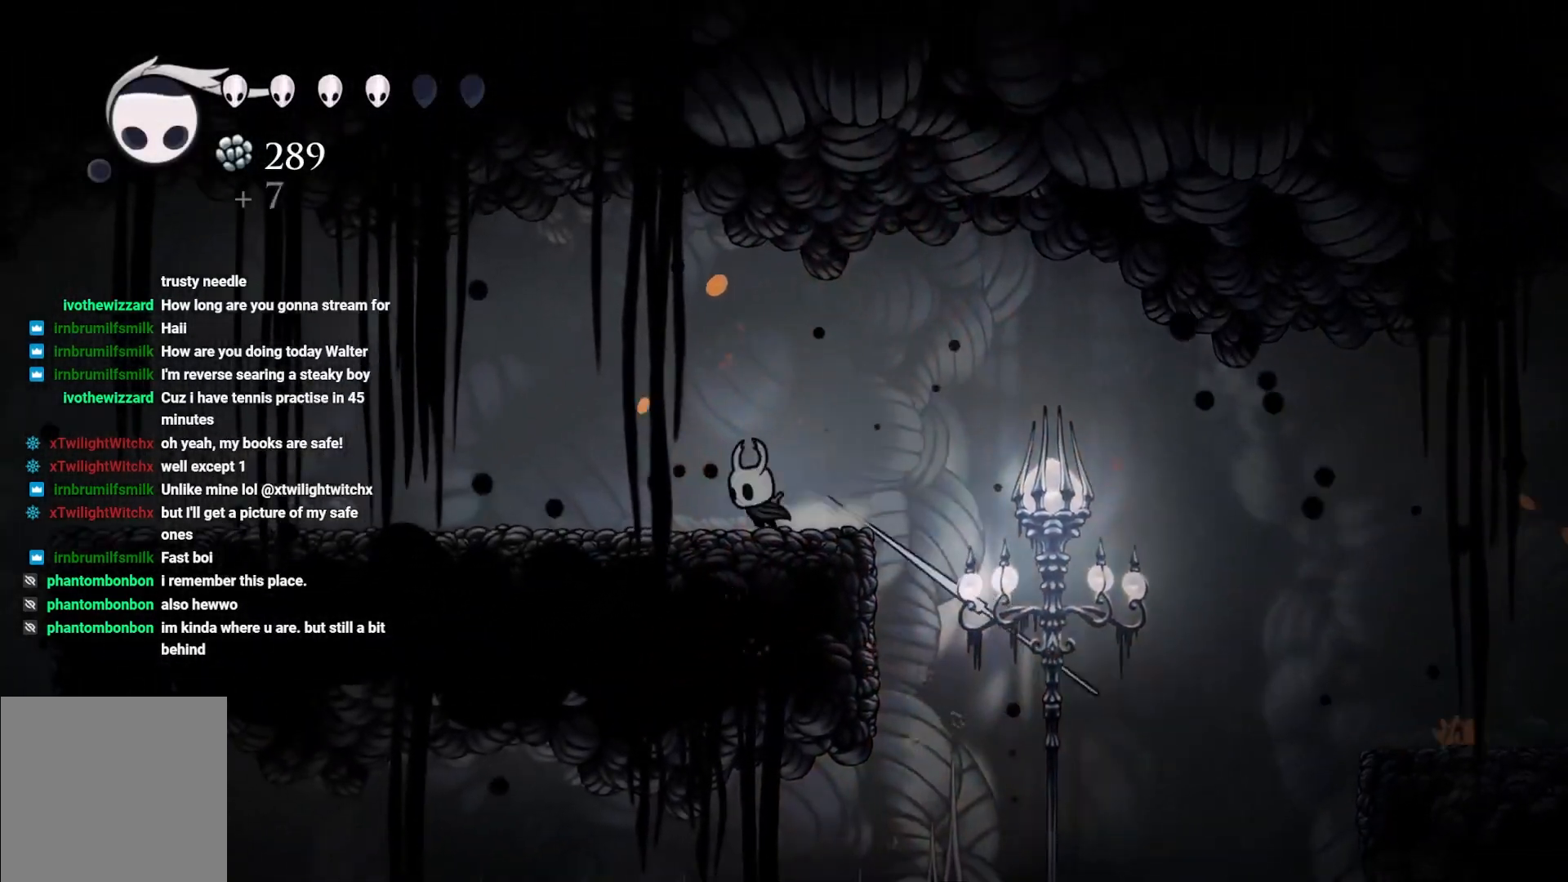
{"buttons": [], "left_stick": "left", "right_stick": "center", "events": [[17, "R2", "down"], [200, "R2", "up"]]}
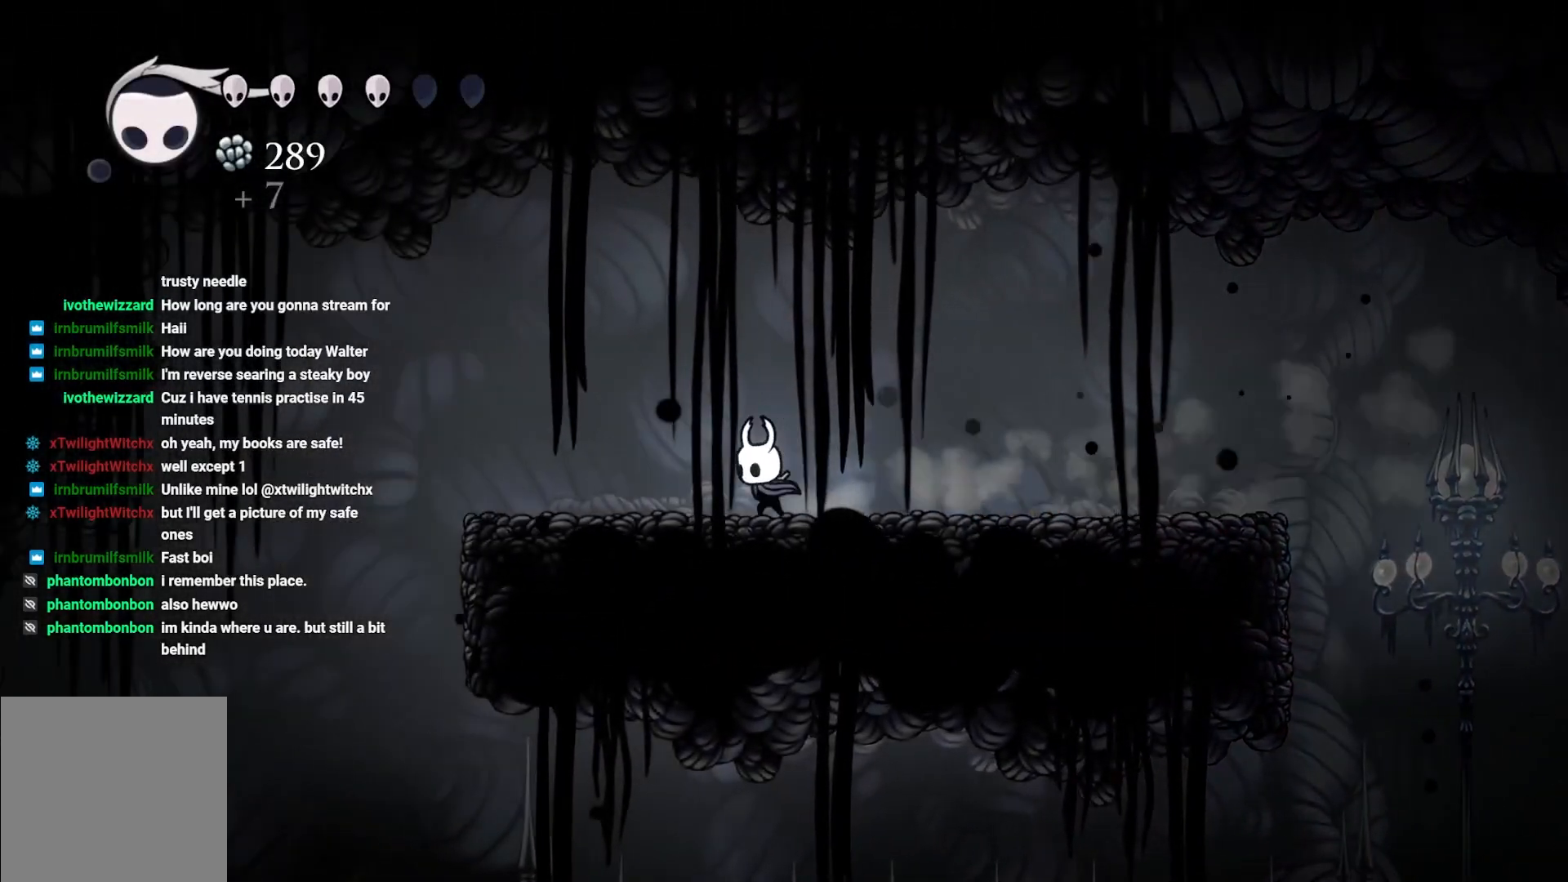
{"buttons": ["B"], "left_stick": "center", "right_stick": "center", "events": [[50, "B", "down"], [50, "left_stick", "center"]]}
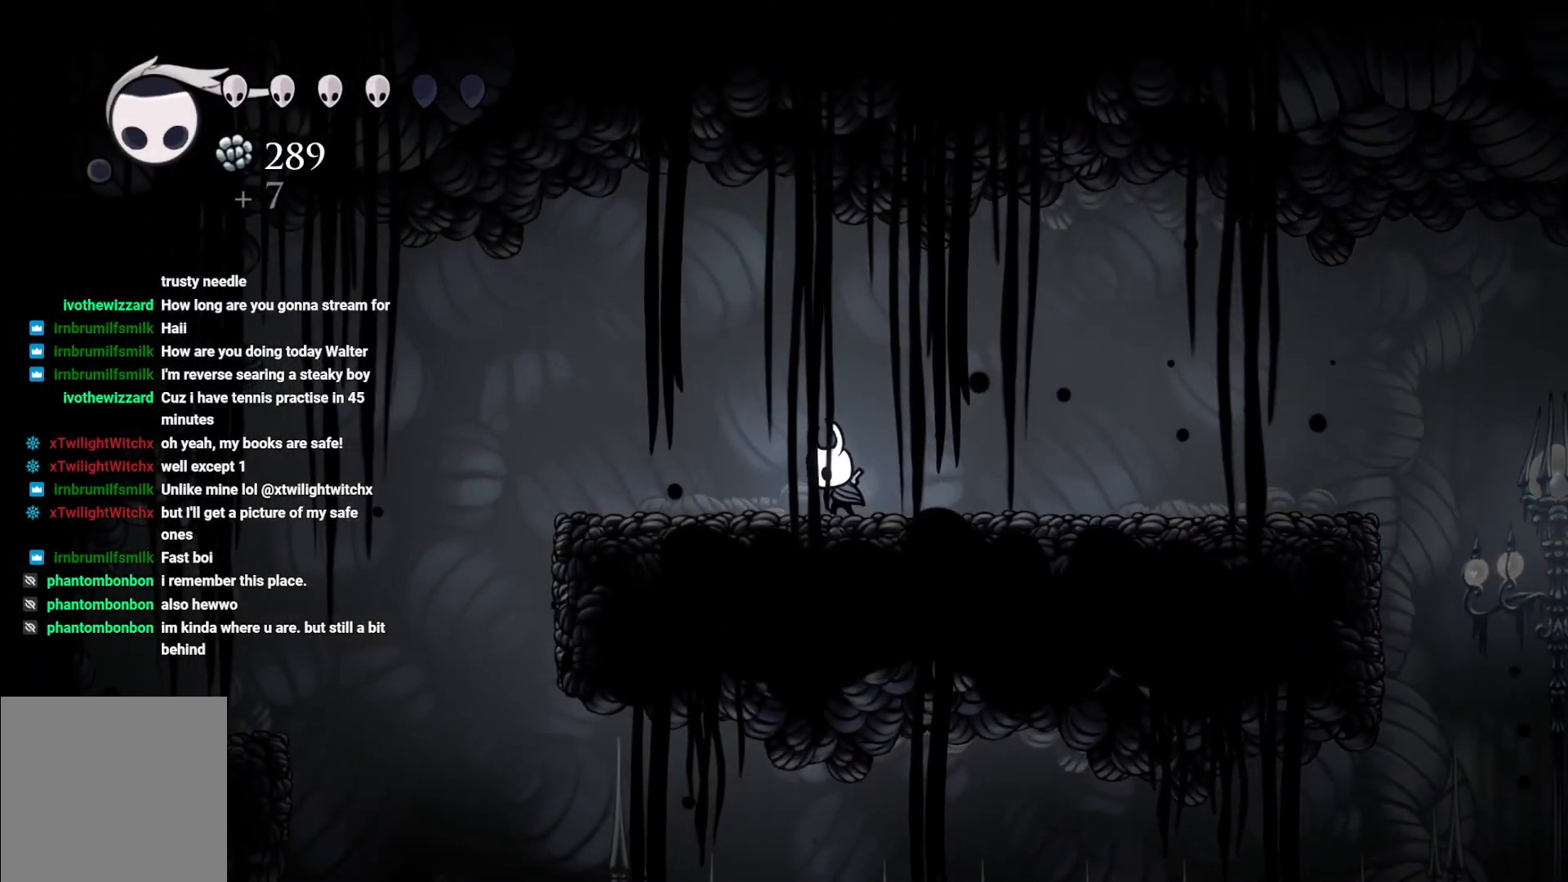
{"buttons": ["B"], "left_stick": "center", "right_stick": "center", "events": []}
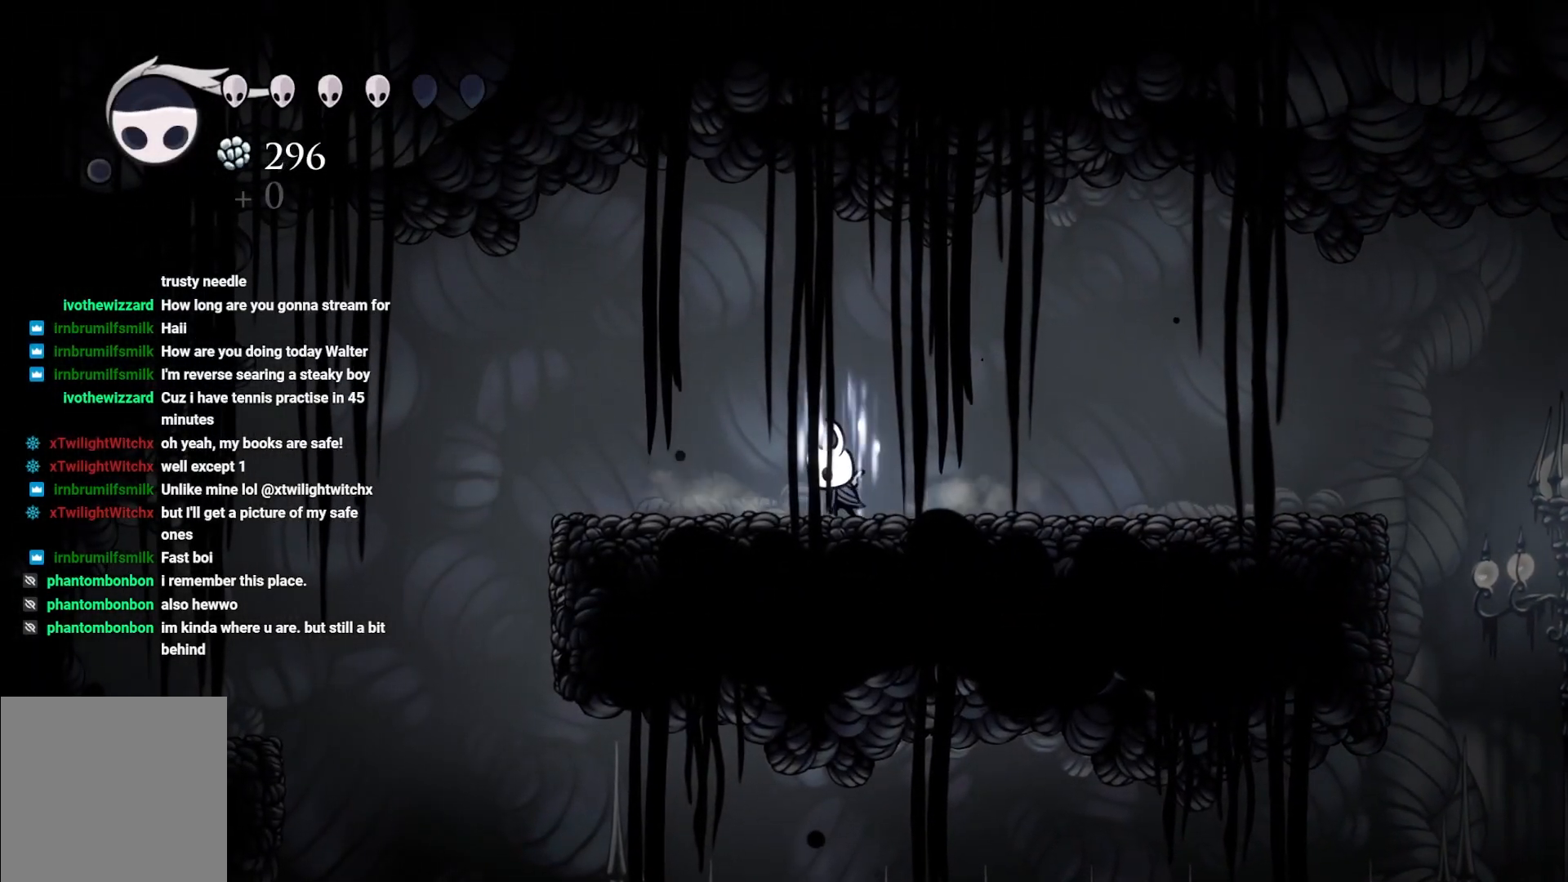
{"buttons": ["B"], "left_stick": "center", "right_stick": "center", "events": []}
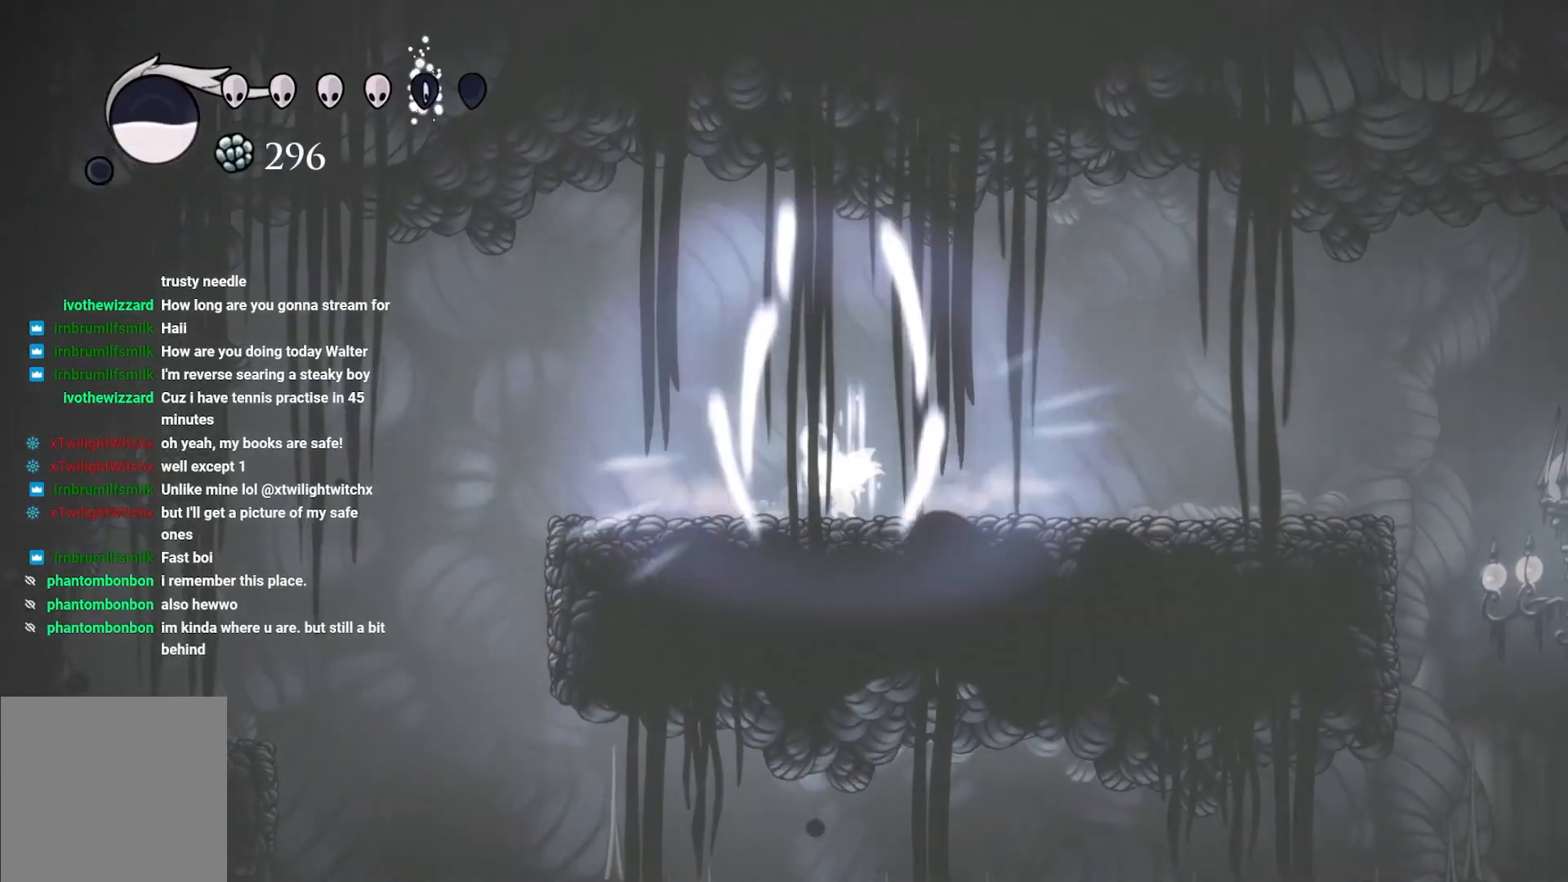
{"buttons": [], "left_stick": "left", "right_stick": "center", "events": [[117, "left_stick", "left"], [217, "B", "up"]]}
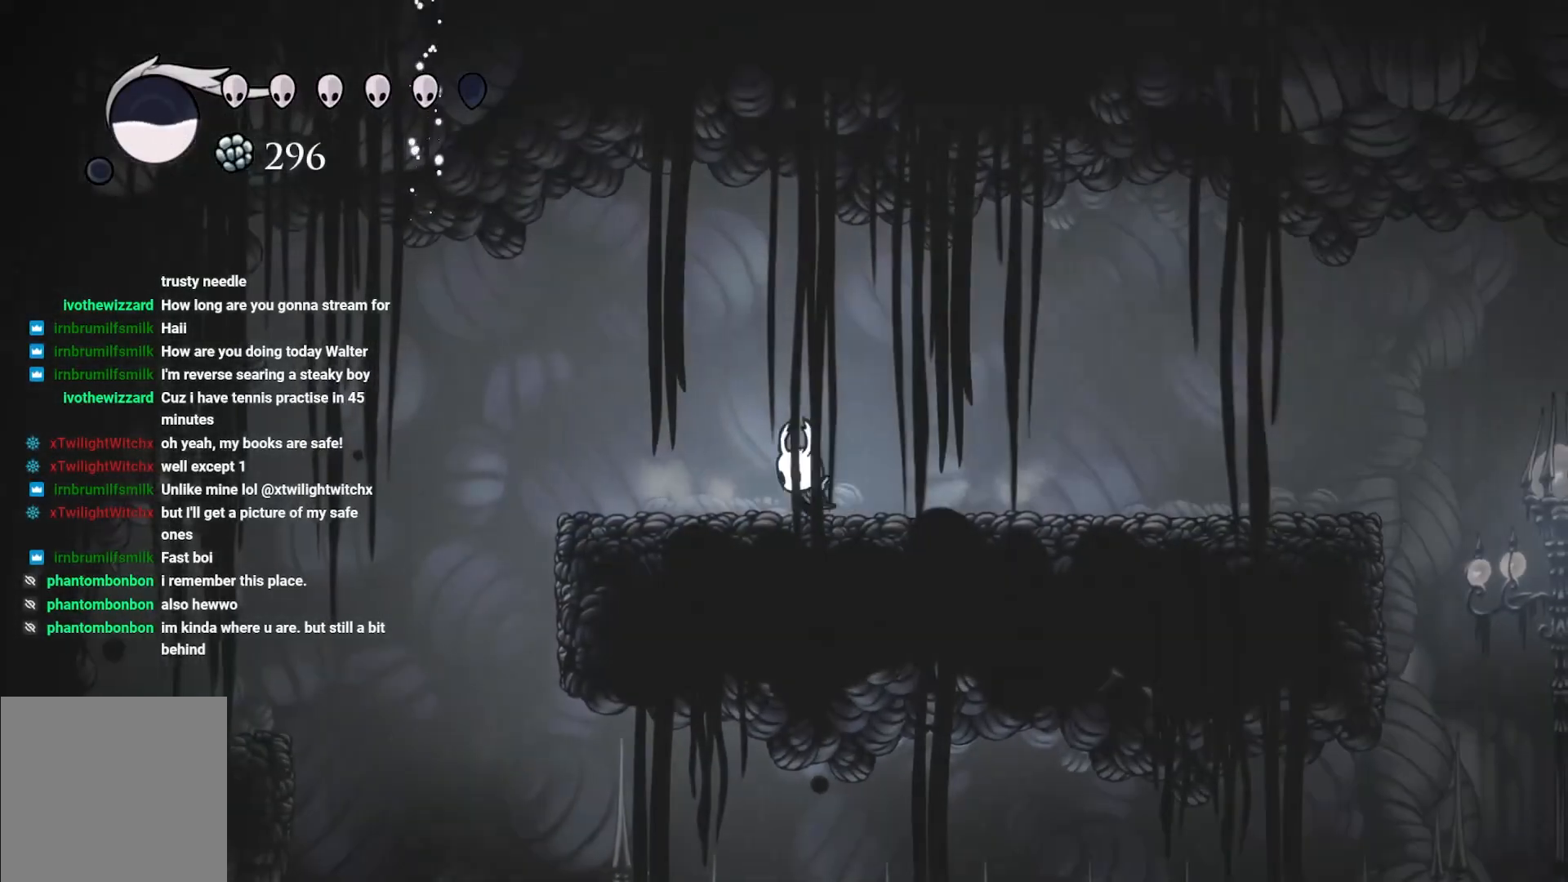
{"buttons": [], "left_stick": "left", "right_stick": "center", "events": []}
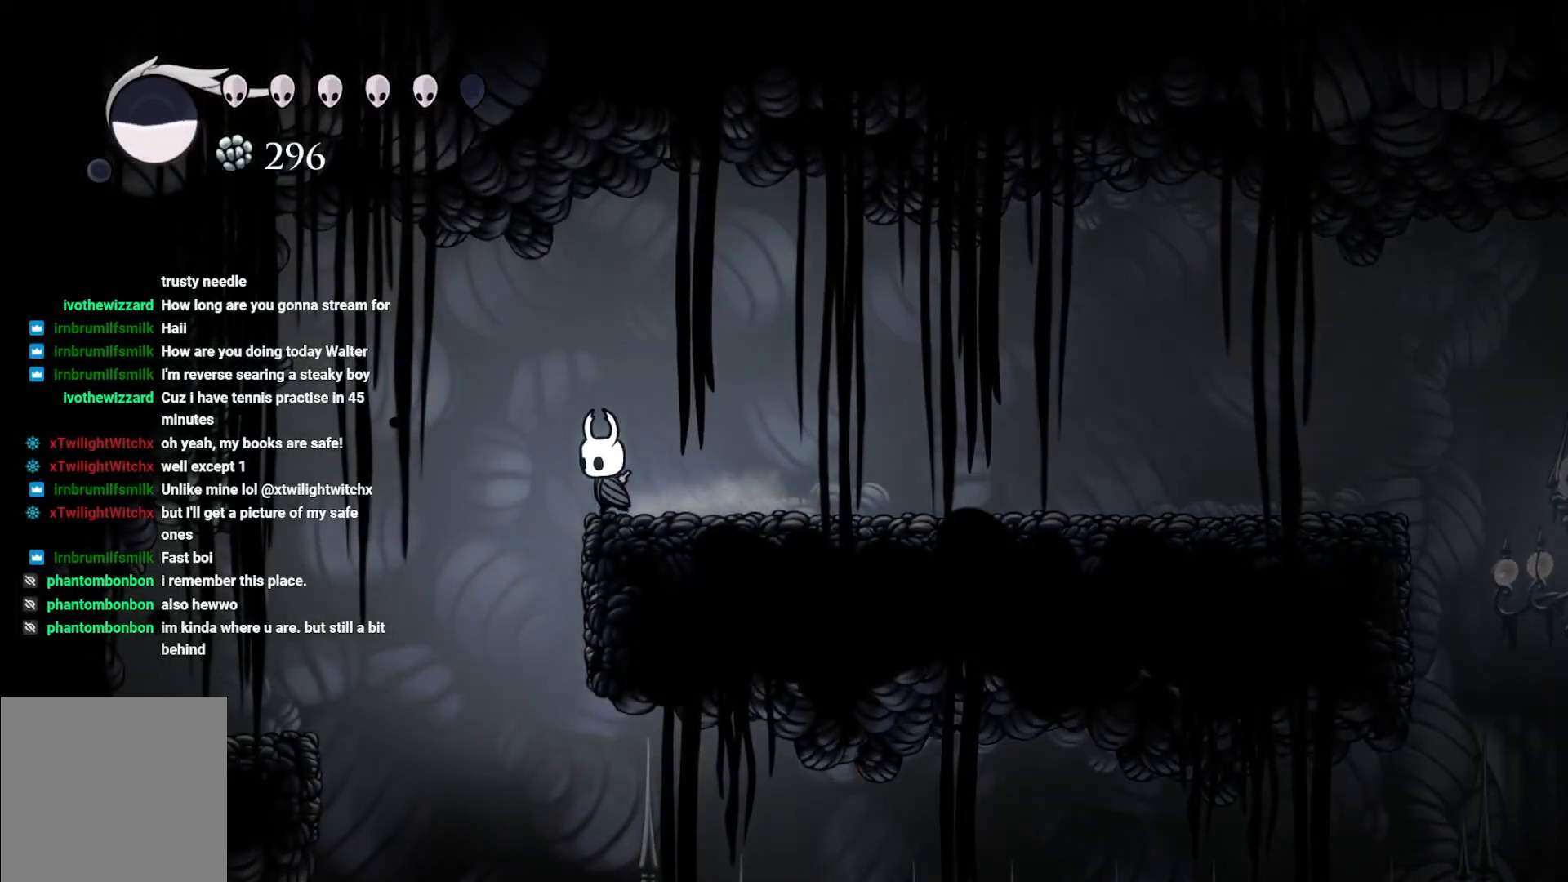
{"buttons": [], "left_stick": "center", "right_stick": "down", "events": [[167, "left_stick", "center"], [317, "right_stick", "down"]]}
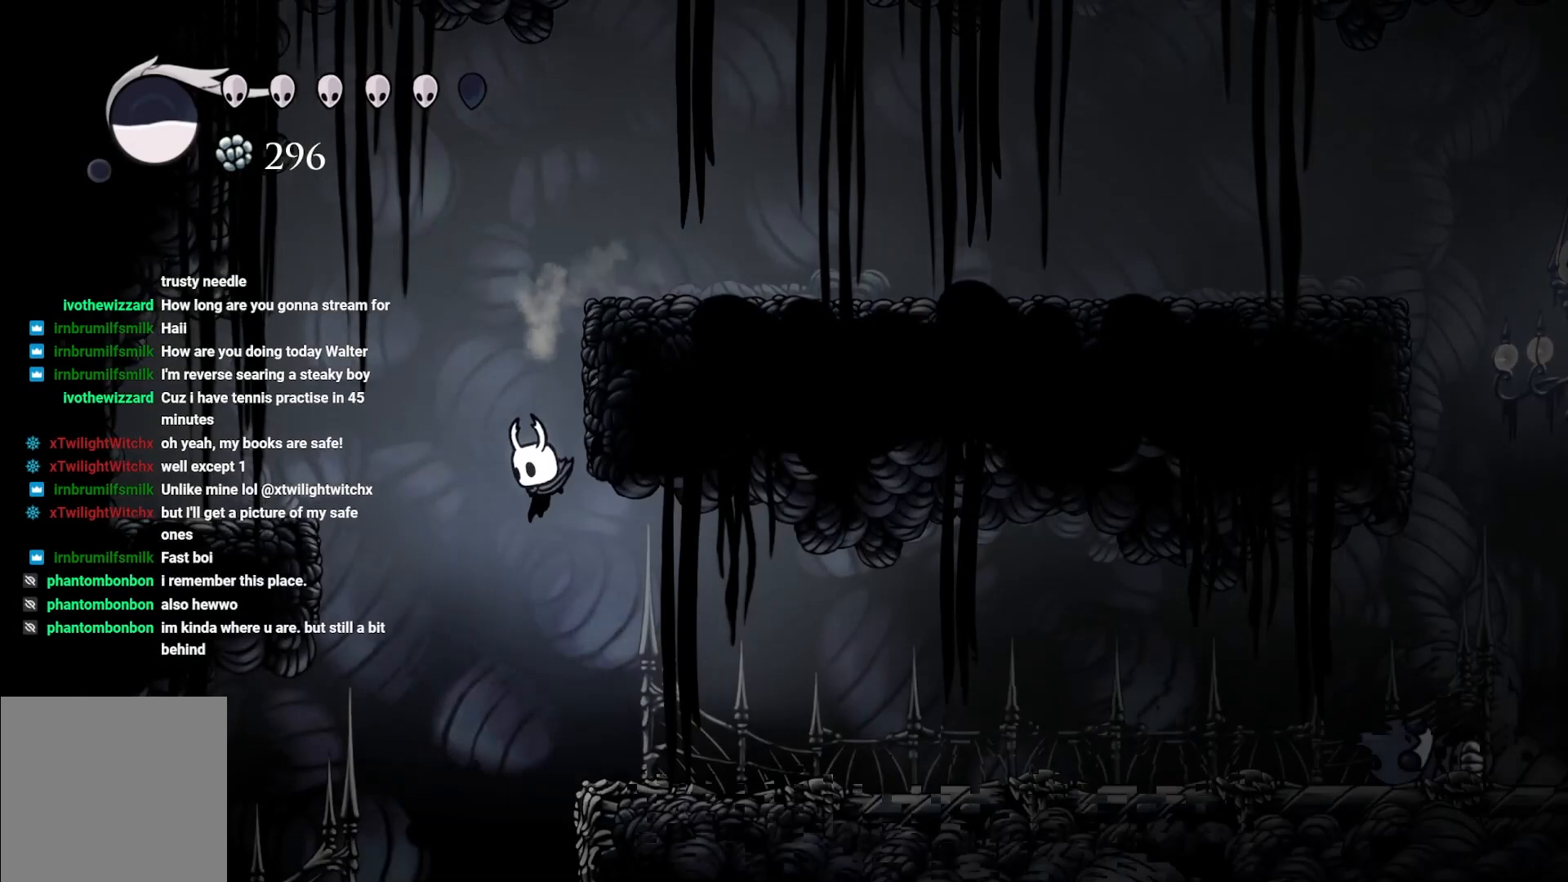
{"buttons": [], "left_stick": "center", "right_stick": "center", "events": [[133, "left_stick", "right"], [133, "right_stick", "center"], [383, "left_stick", "center"]]}
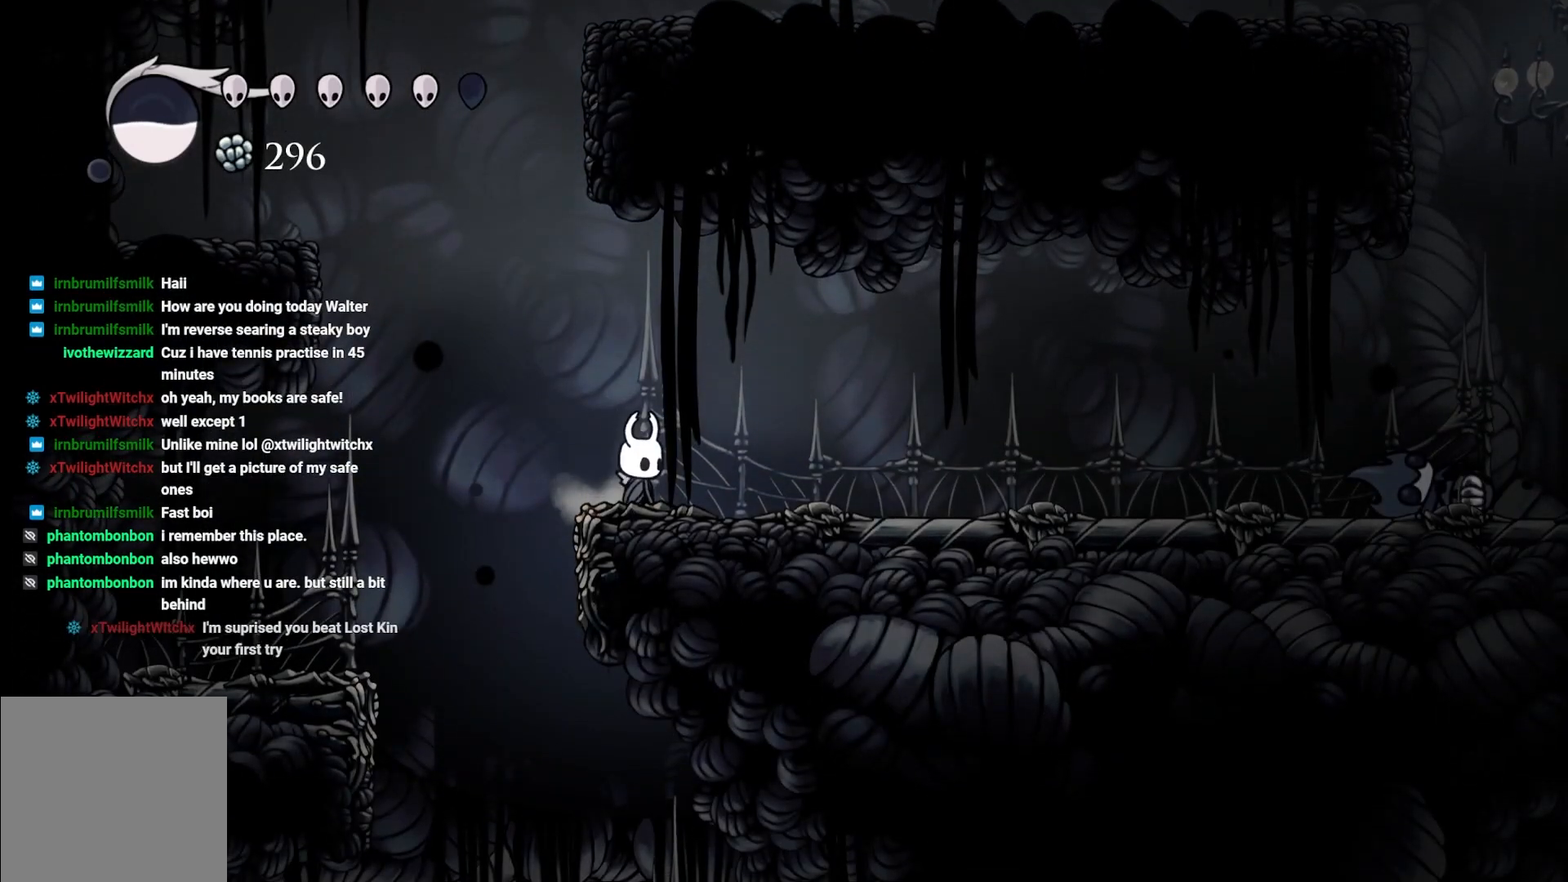
{"buttons": ["B"], "left_stick": "center", "right_stick": "center", "events": [[200, "B", "down"]]}
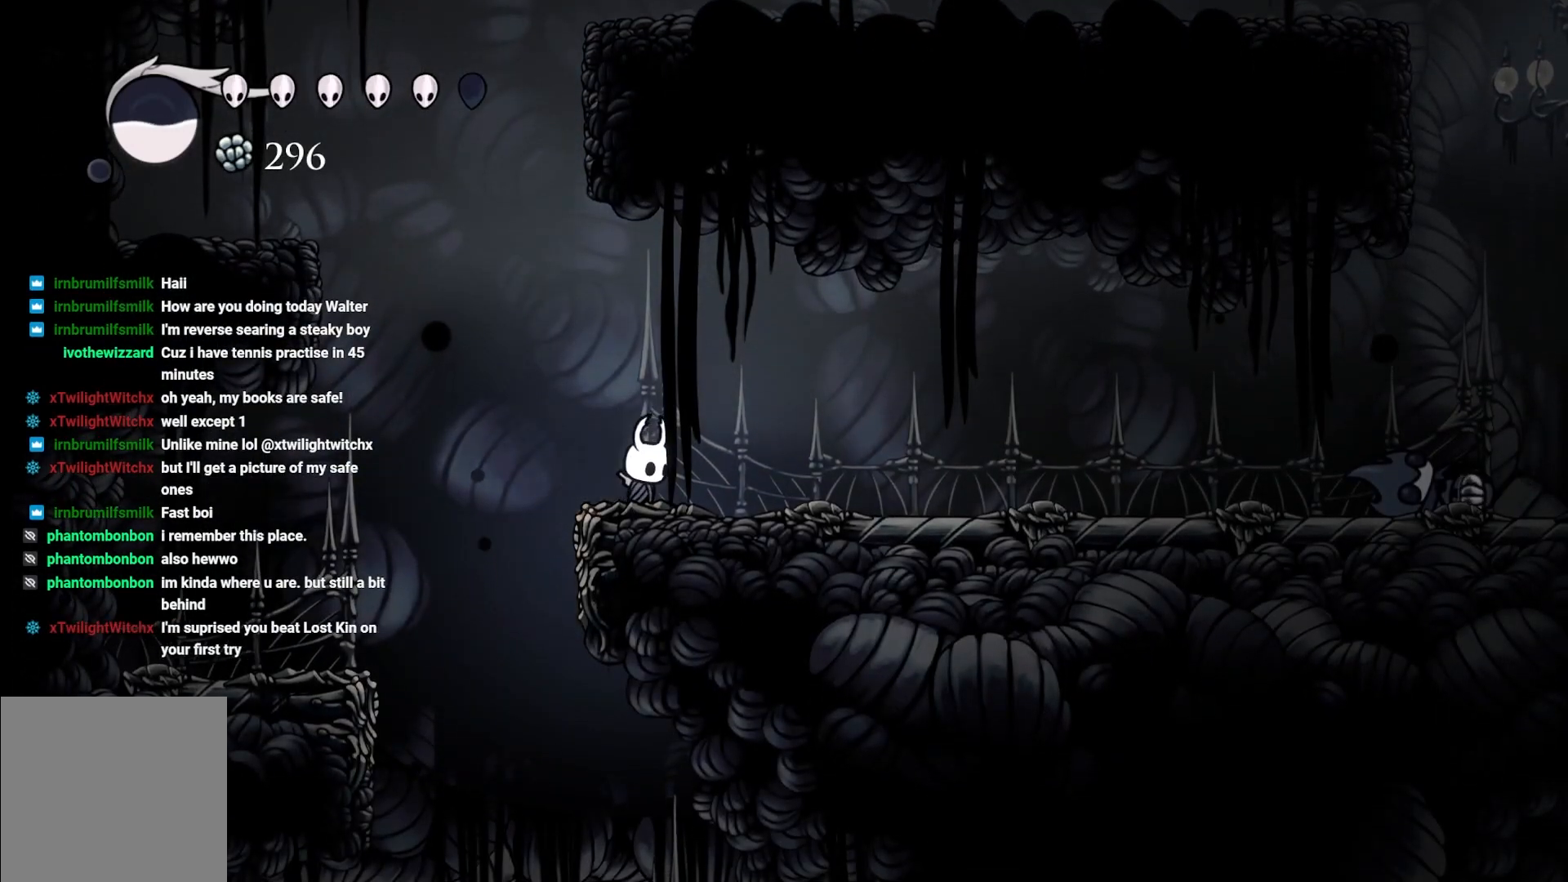
{"buttons": ["B"], "left_stick": "center", "right_stick": "center", "events": []}
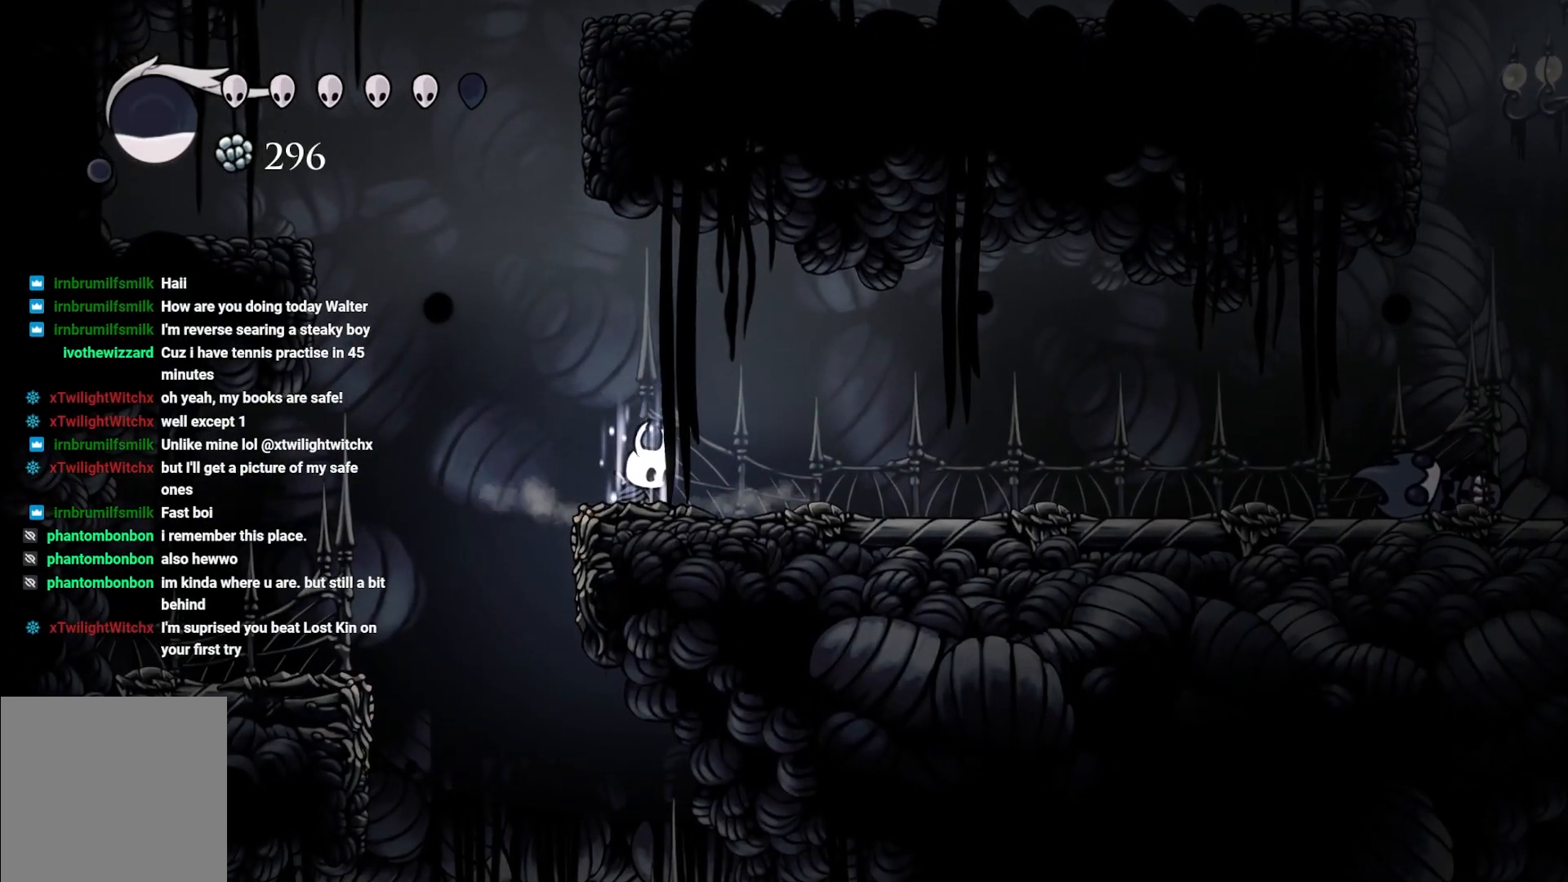
{"buttons": ["B"], "left_stick": "right", "right_stick": "center", "events": [[350, "left_stick", "right"]]}
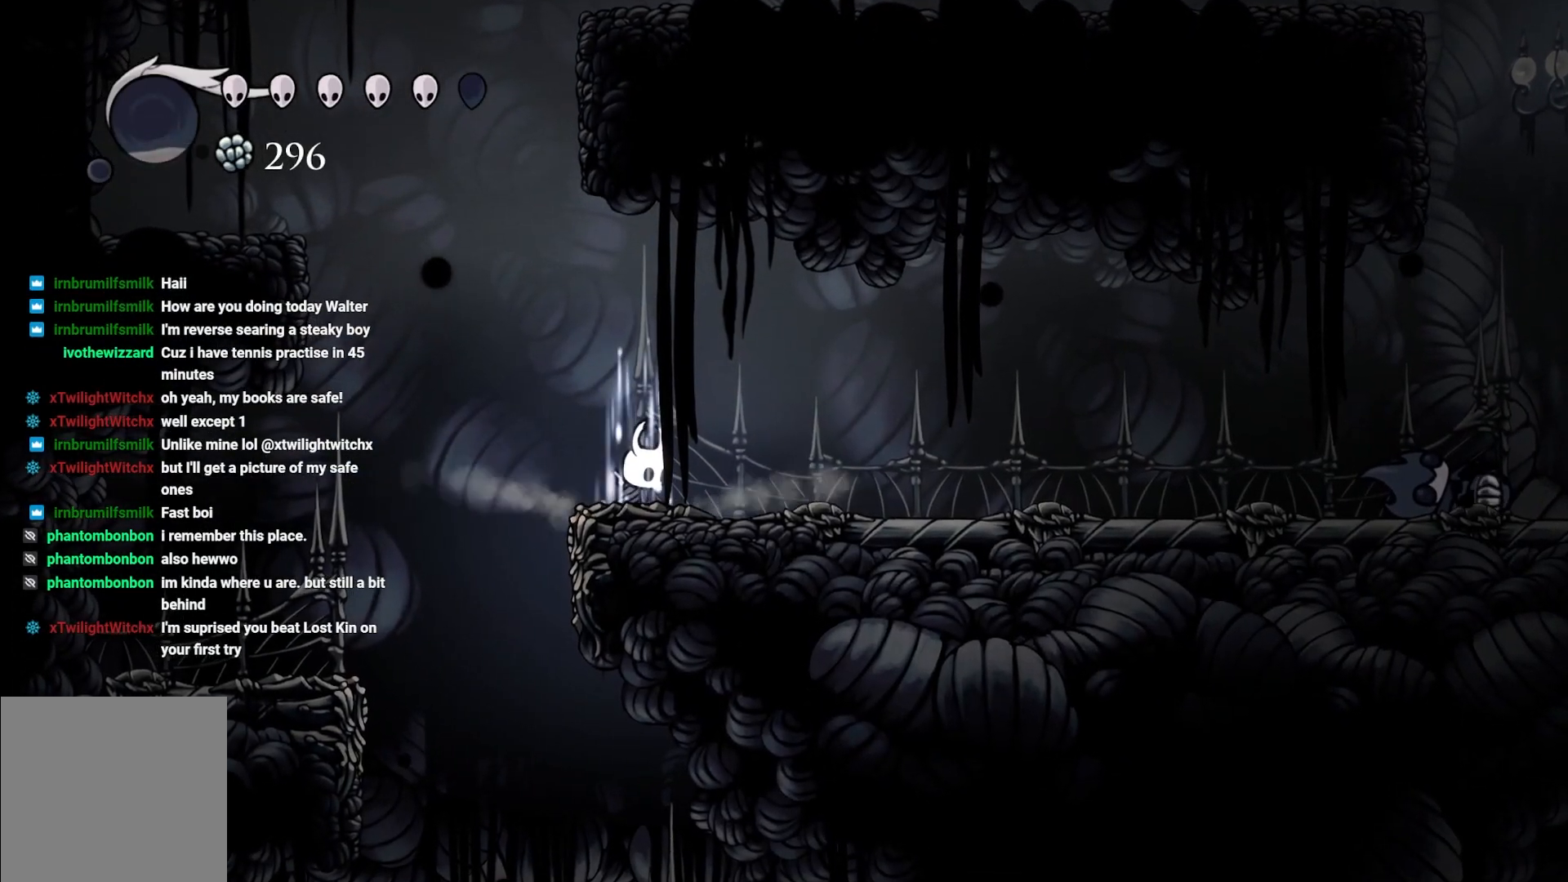
{"buttons": ["R2"], "left_stick": "right", "right_stick": "center", "events": [[333, "B", "up"], [500, "R2", "down"]]}
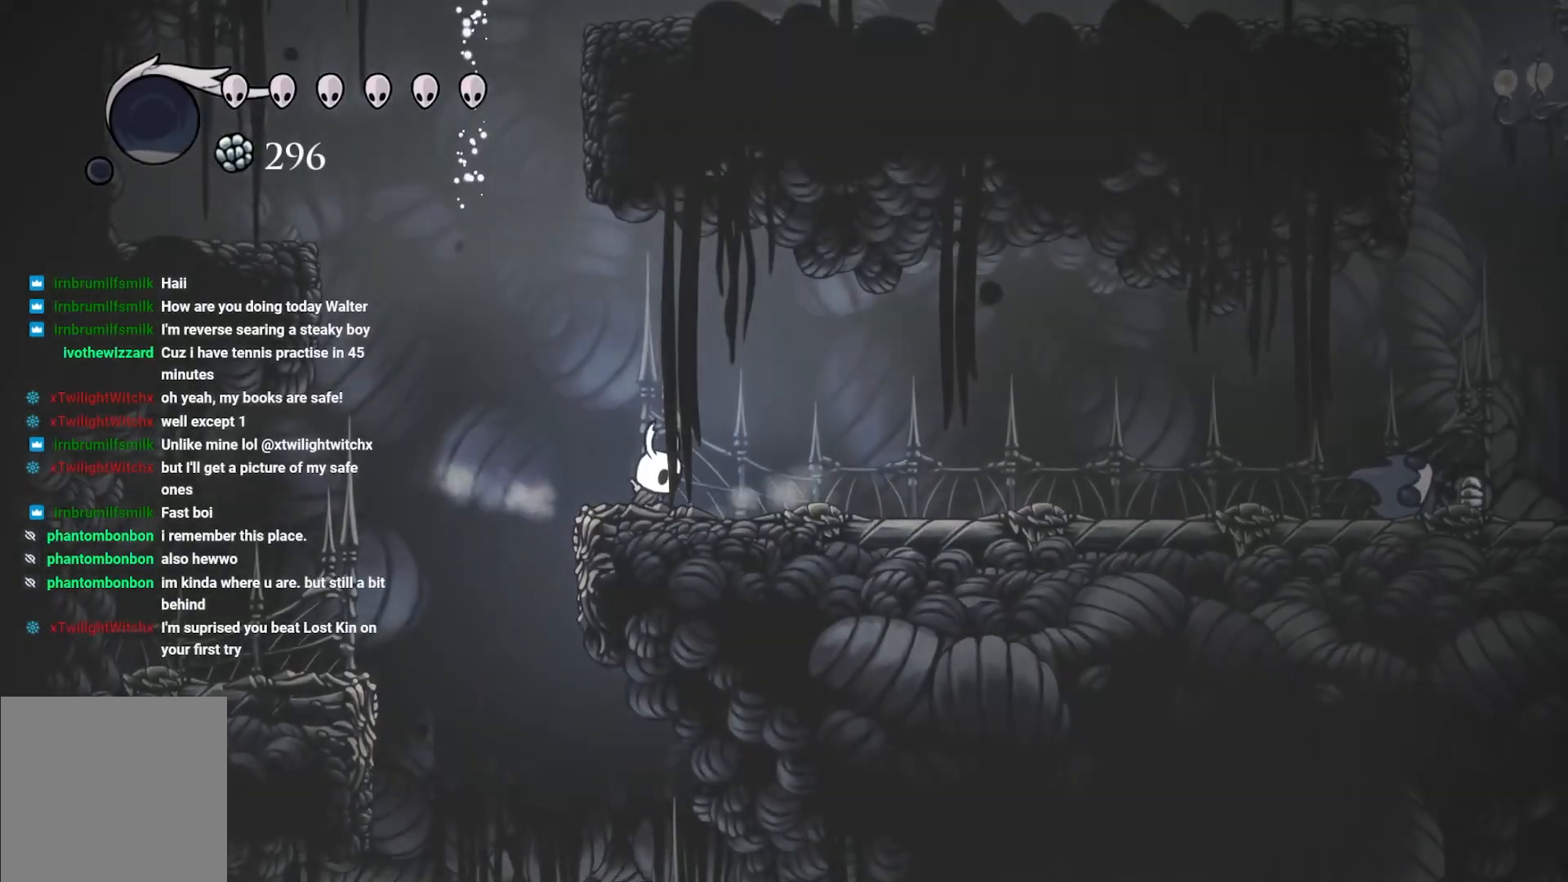
{"buttons": ["R2"], "left_stick": "right", "right_stick": "center", "events": [[100, "R2", "up"], [233, "R2", "down"], [350, "R2", "up"], [400, "R2", "down"]]}